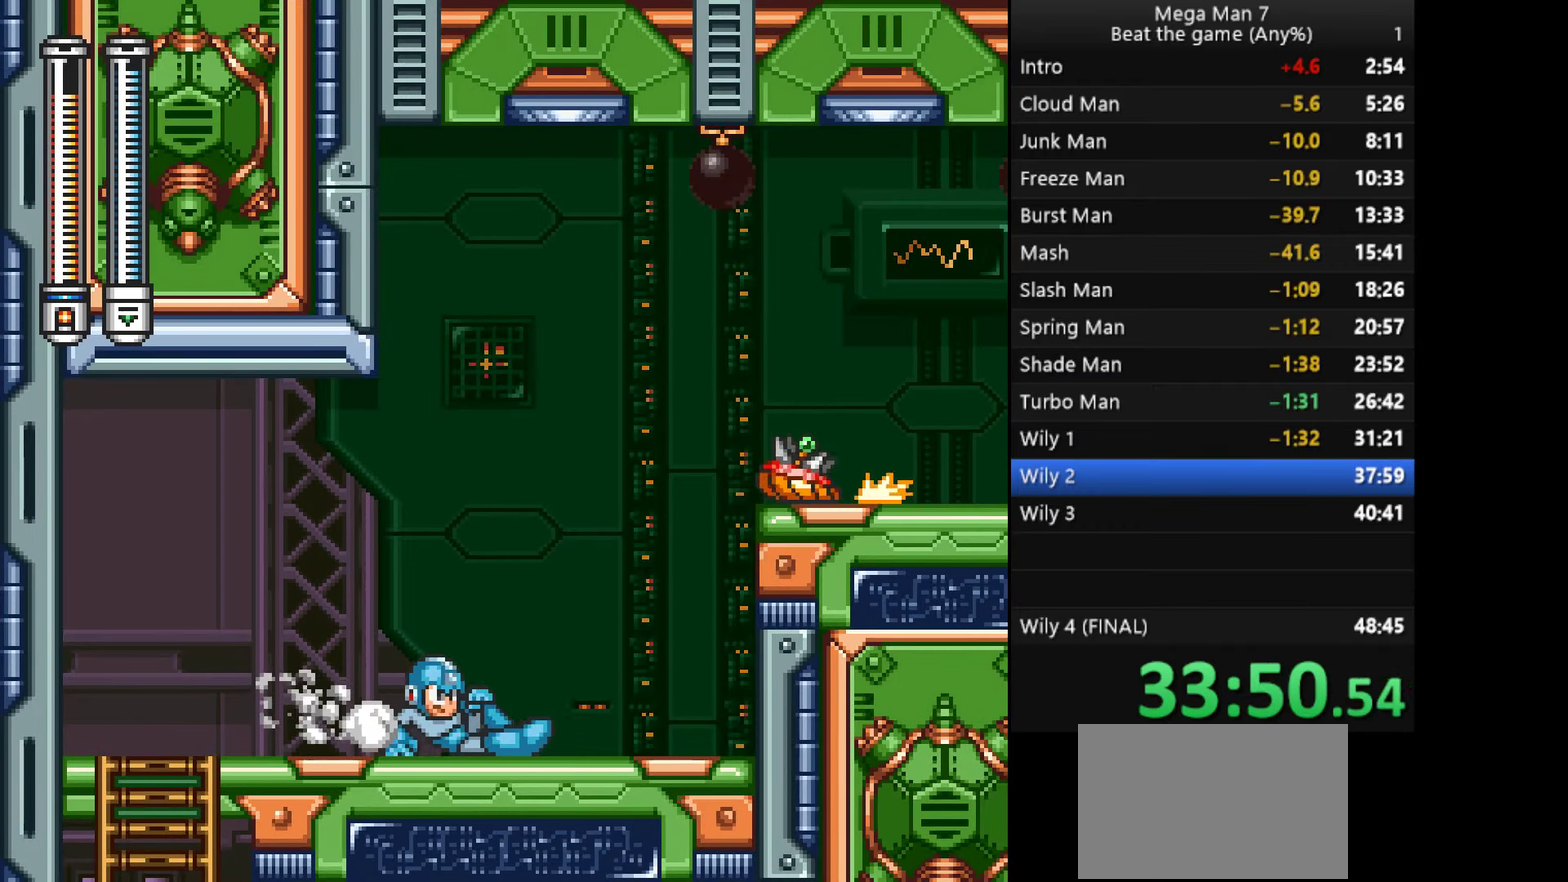
Gameplay with a controller (PlayStation layout); each line is a JSON object with the inputs held at the frame after it. "events" lists button and stick changes between this image and that frame as [ms after this image, input, new state], when the widget could be followed in between. Not read: R3 right_stick.
{"buttons": ["CROSS"], "left_stick": "right", "events": [[33, "CROSS", "down"], [67, "R1", "down"], [133, "R1", "up"], [234, "R1", "down"], [317, "R1", "up"]]}
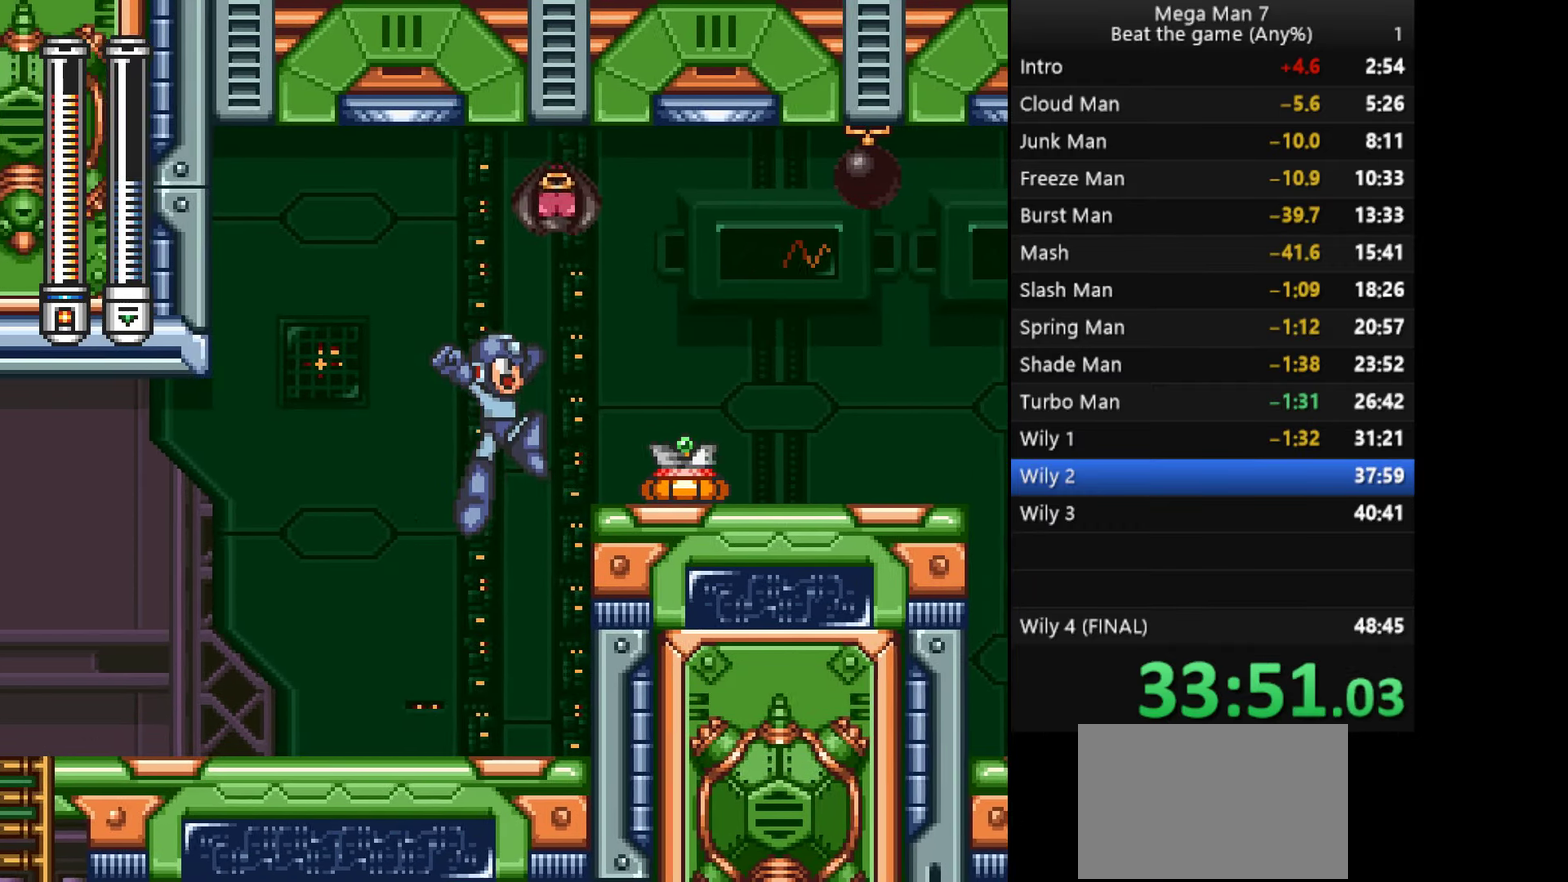
{"buttons": ["CROSS", "SQUARE"], "left_stick": "right", "events": [[101, "CROSS", "up"], [368, "CROSS", "down"], [401, "SQUARE", "down"]]}
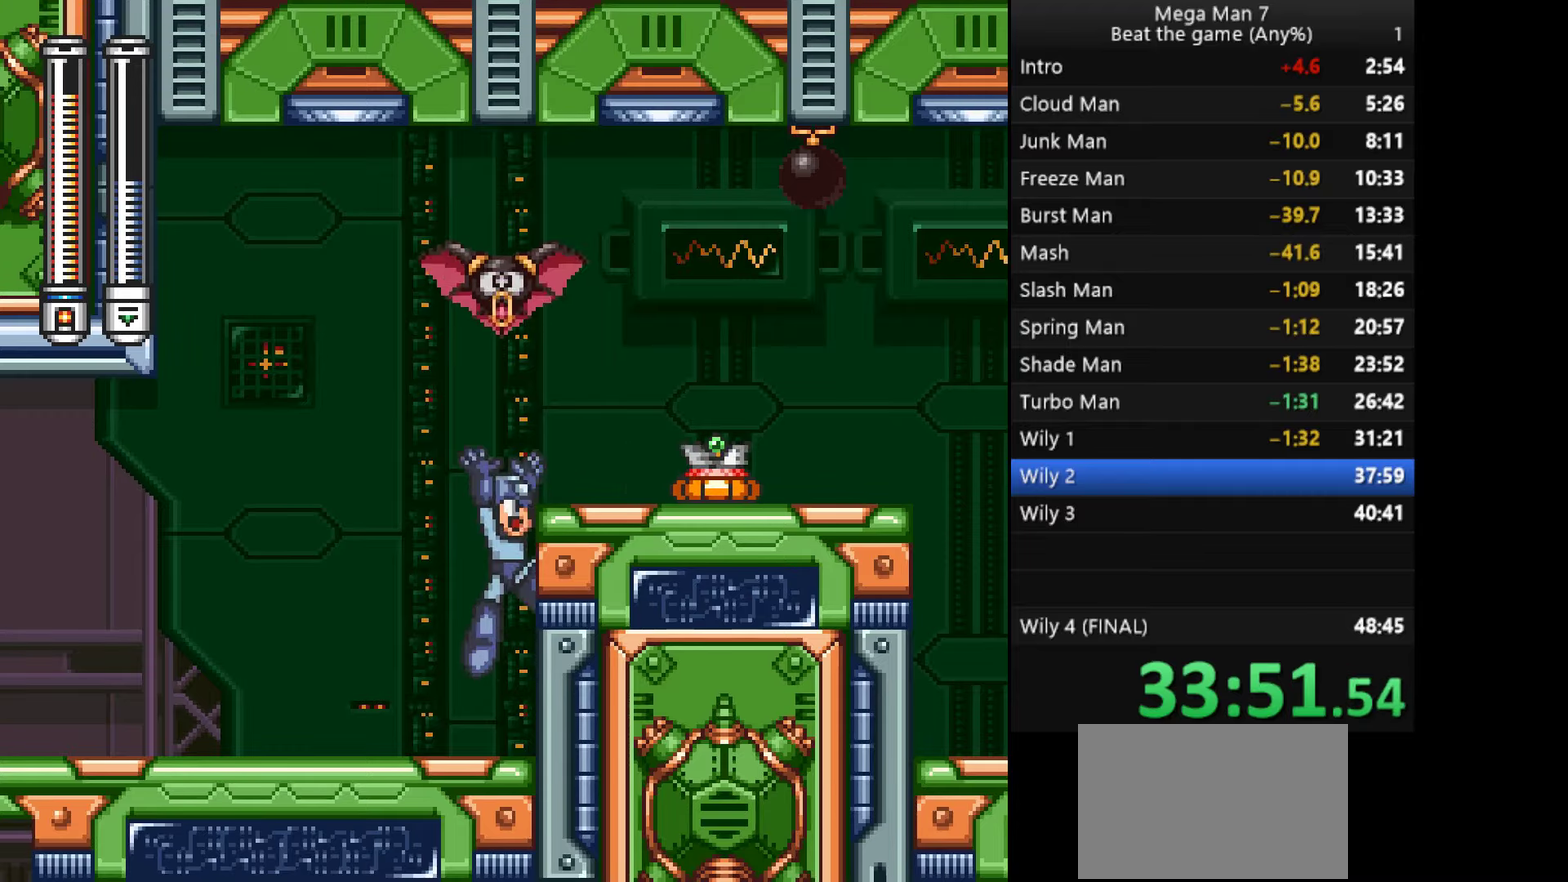
{"buttons": ["CROSS"], "left_stick": "down", "events": [[50, "SQUARE", "up"], [317, "CROSS", "up"], [451, "left_stick", "down"], [467, "CROSS", "down"]]}
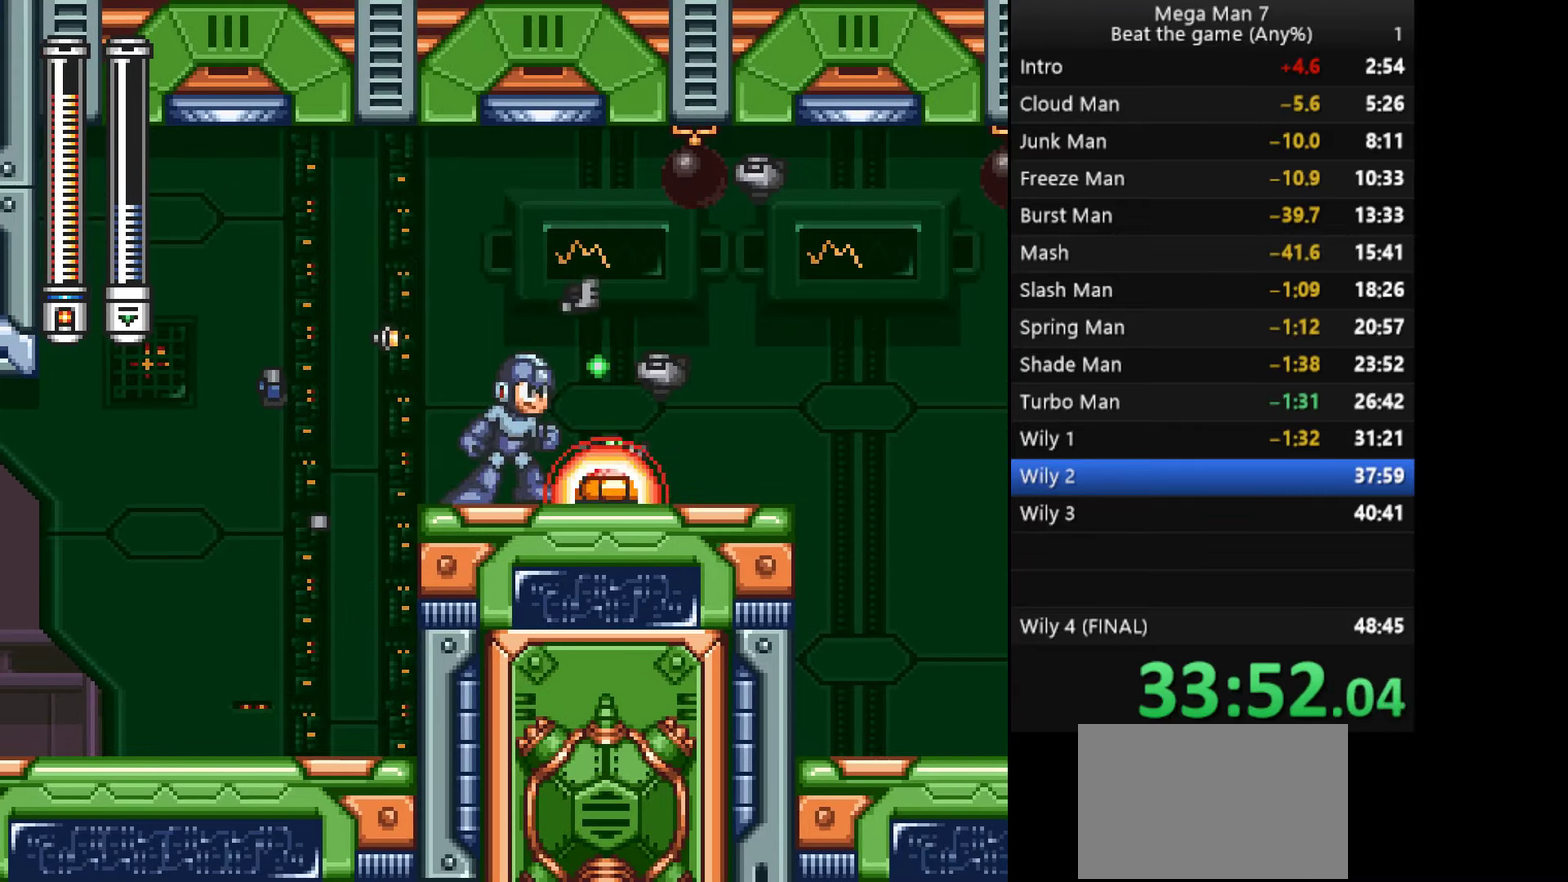
{"buttons": ["CROSS"], "left_stick": "down", "events": [[50, "left_stick", "right"], [100, "CROSS", "up"], [400, "left_stick", "down-right"], [450, "left_stick", "down"], [467, "CROSS", "down"]]}
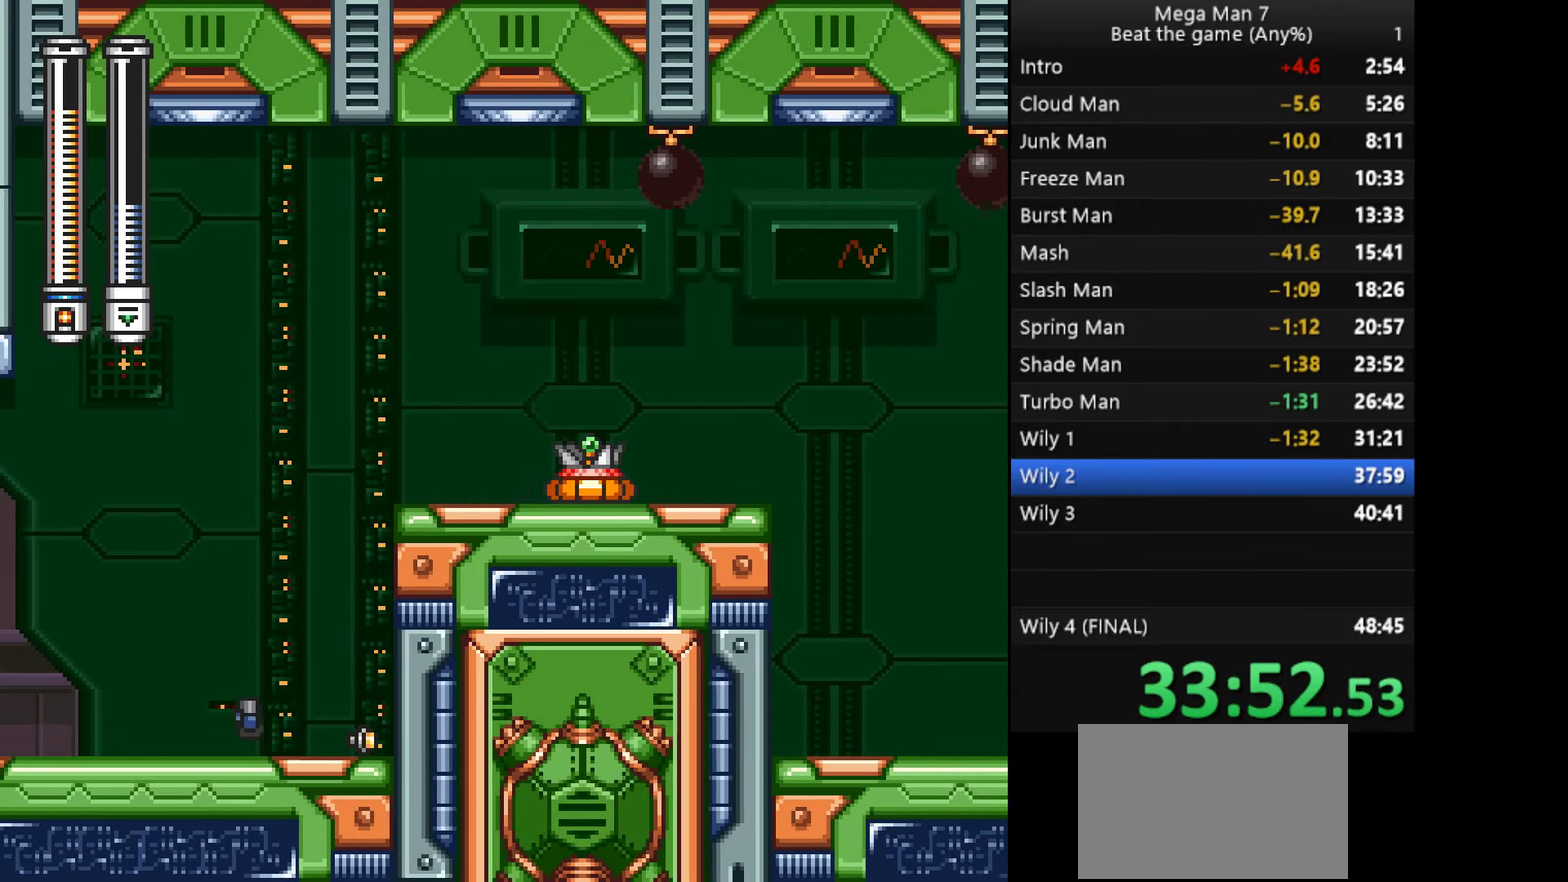
{"buttons": [], "left_stick": "right", "events": [[34, "left_stick", "right"], [100, "CROSS", "up"]]}
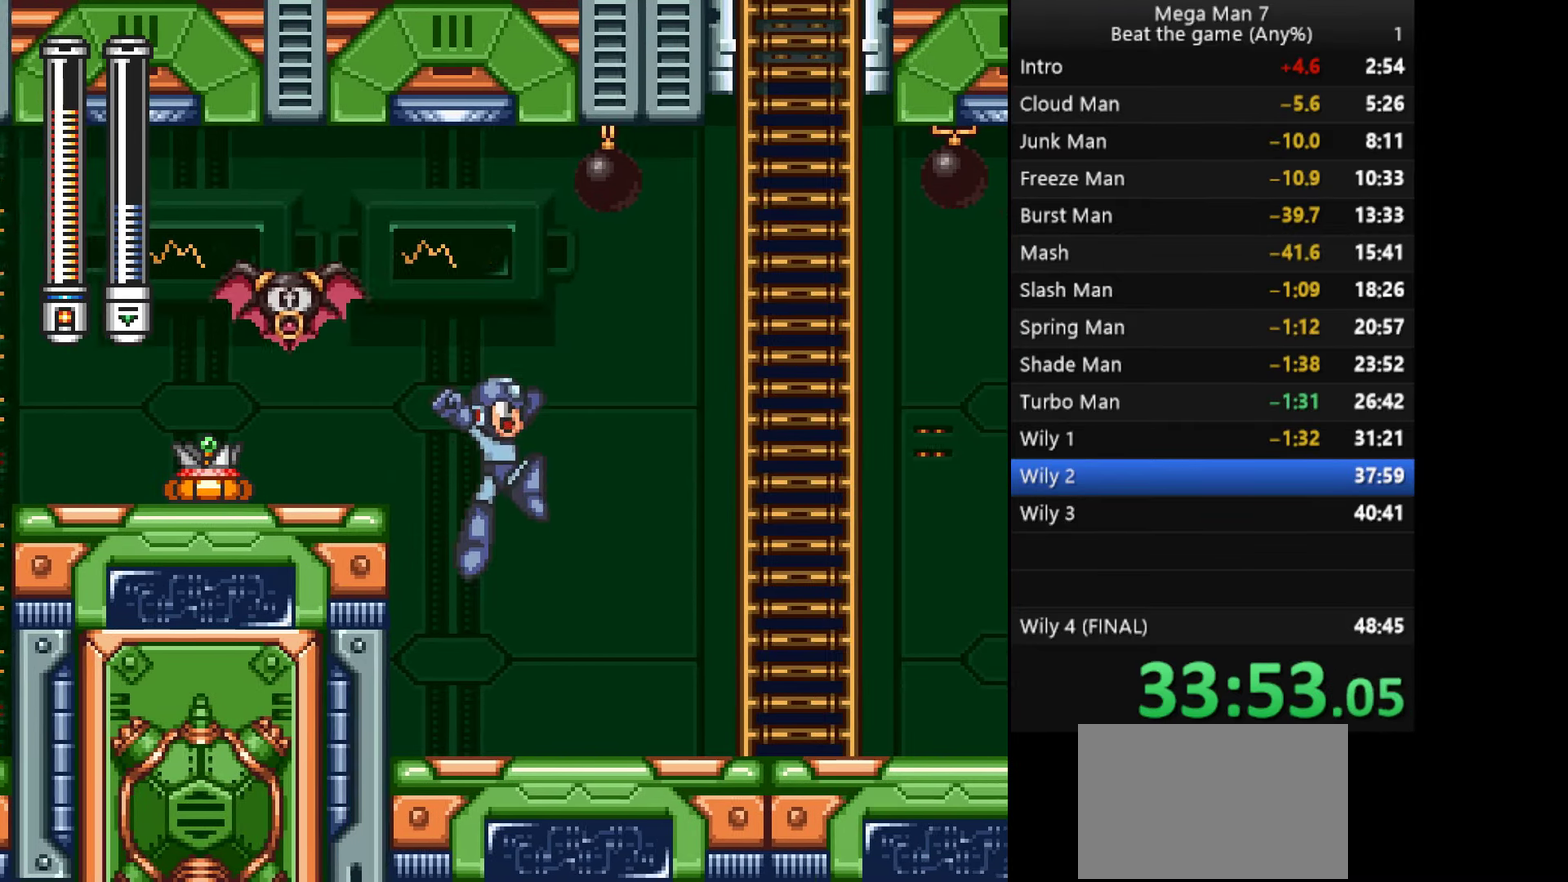
{"buttons": ["CROSS", "SQUARE"], "left_stick": "left", "events": [[200, "left_stick", "center"], [300, "CROSS", "down"], [333, "left_stick", "left"], [383, "SQUARE", "down"]]}
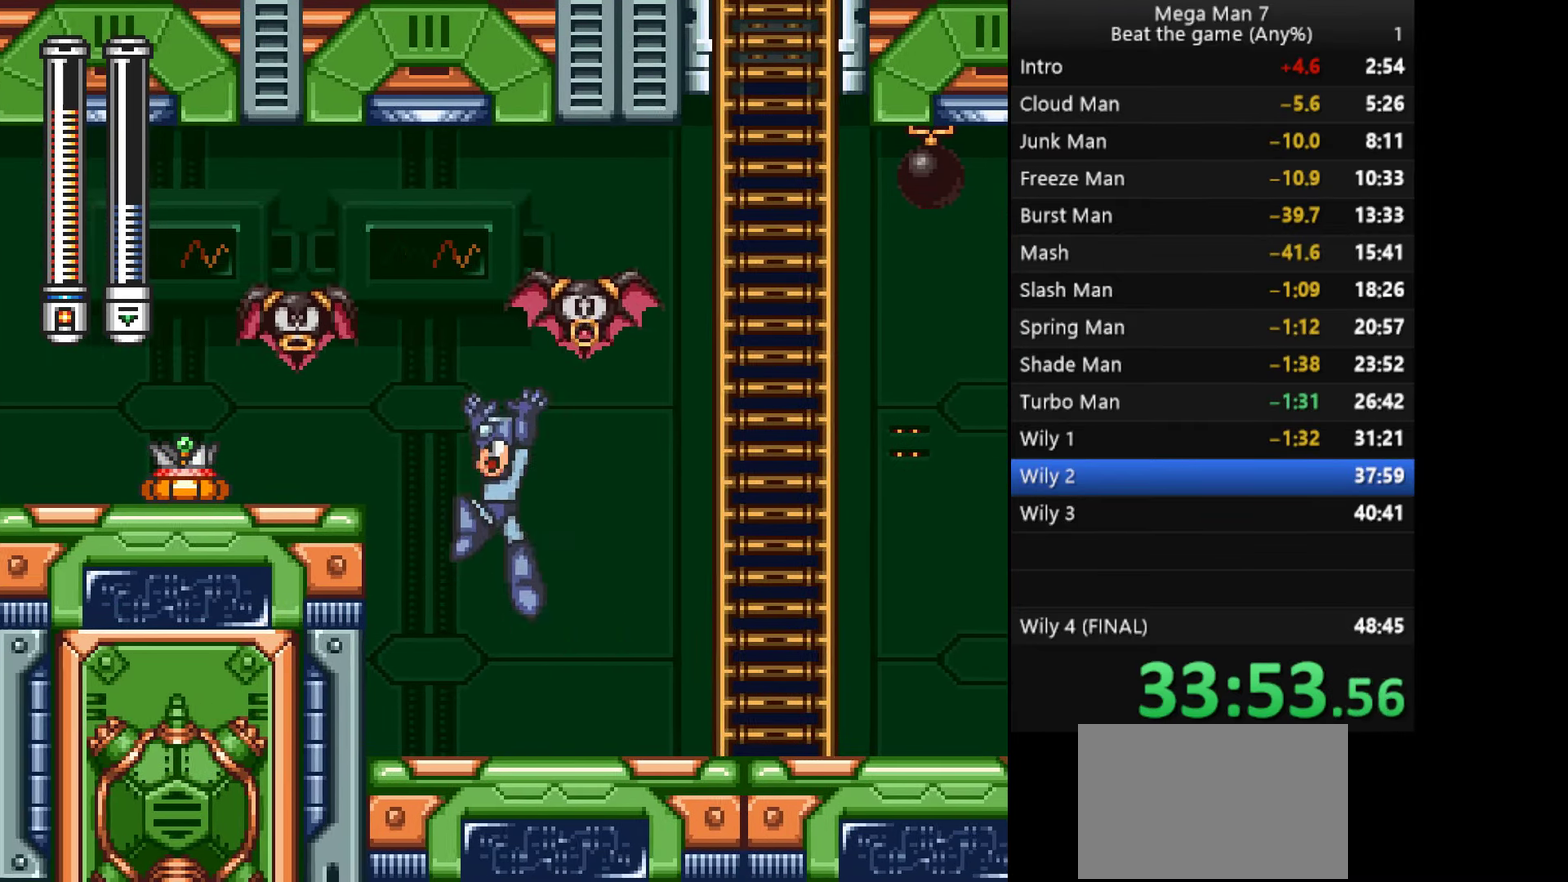
{"buttons": [], "left_stick": "right", "events": [[50, "SQUARE", "up"], [100, "left_stick", "center"], [200, "left_stick", "right"], [284, "SQUARE", "down"], [417, "SQUARE", "up"], [434, "CROSS", "up"]]}
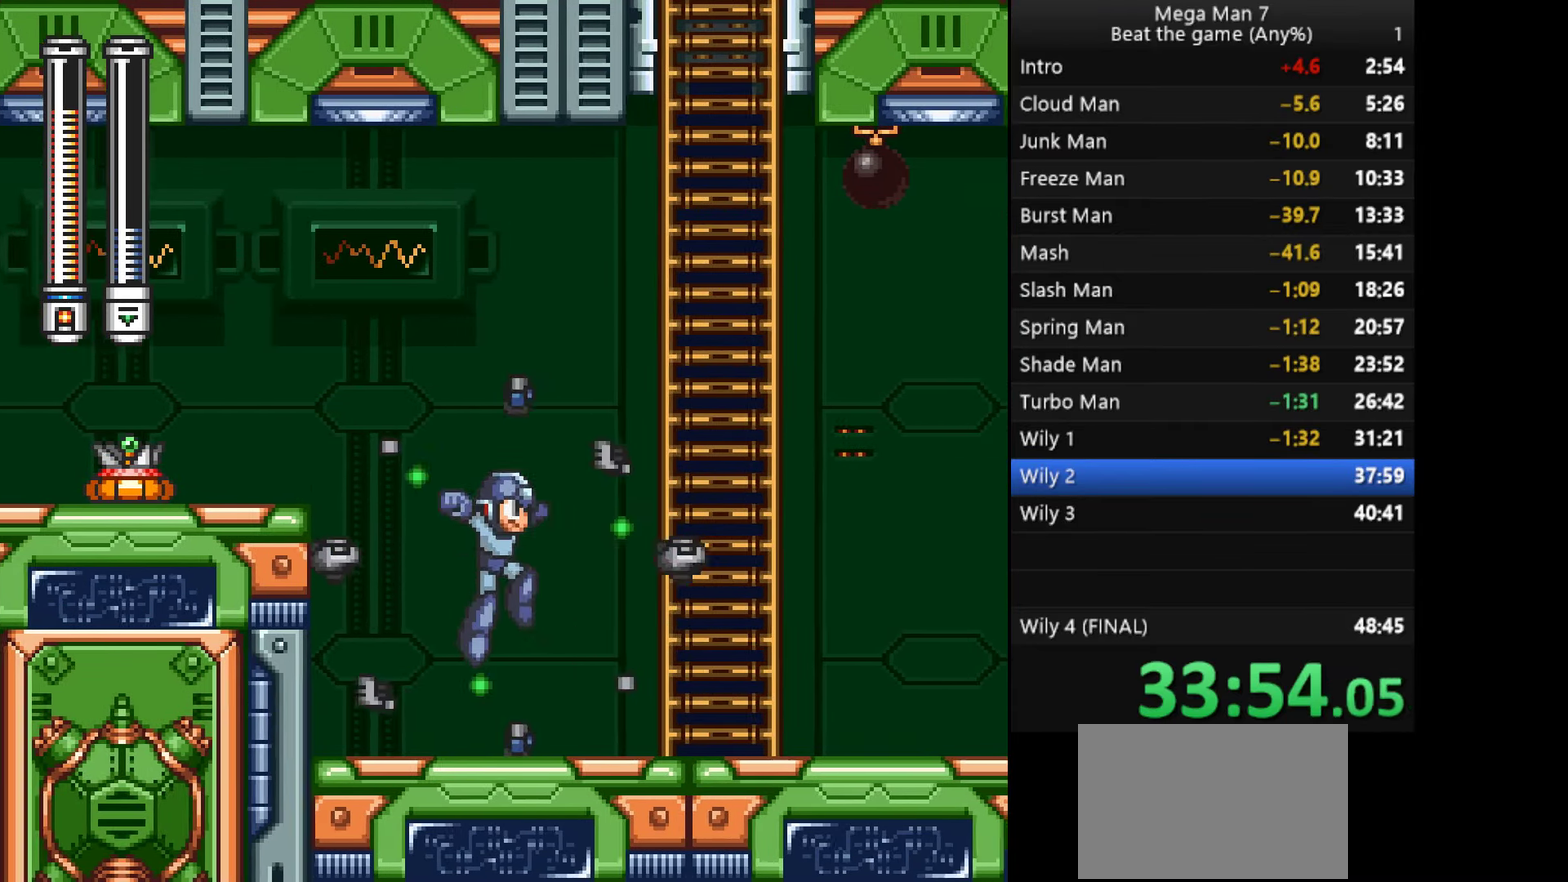
{"buttons": ["CROSS", "SQUARE"], "left_stick": "right", "events": [[133, "CROSS", "down"], [150, "SQUARE", "down"], [267, "SQUARE", "up"], [367, "CROSS", "up"], [450, "CROSS", "down"], [500, "SQUARE", "down"]]}
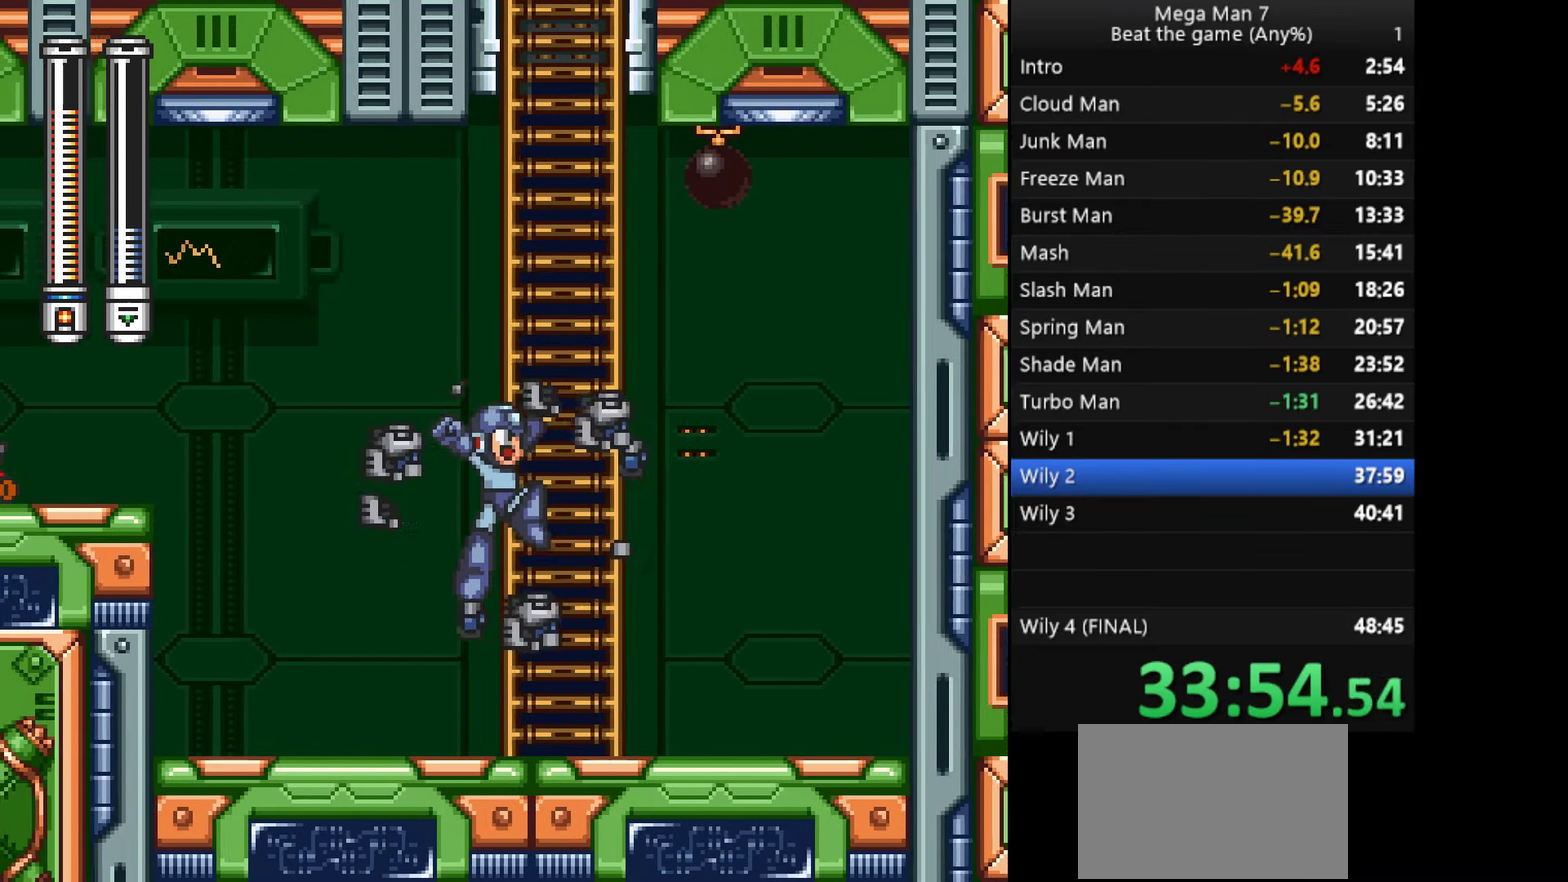
{"buttons": [], "left_stick": "up", "events": [[50, "left_stick", "up-right"], [150, "SQUARE", "up"], [184, "CROSS", "up"], [184, "left_stick", "up"], [367, "L1", "down"], [367, "R1", "down"], [484, "L1", "up"], [484, "R1", "up"]]}
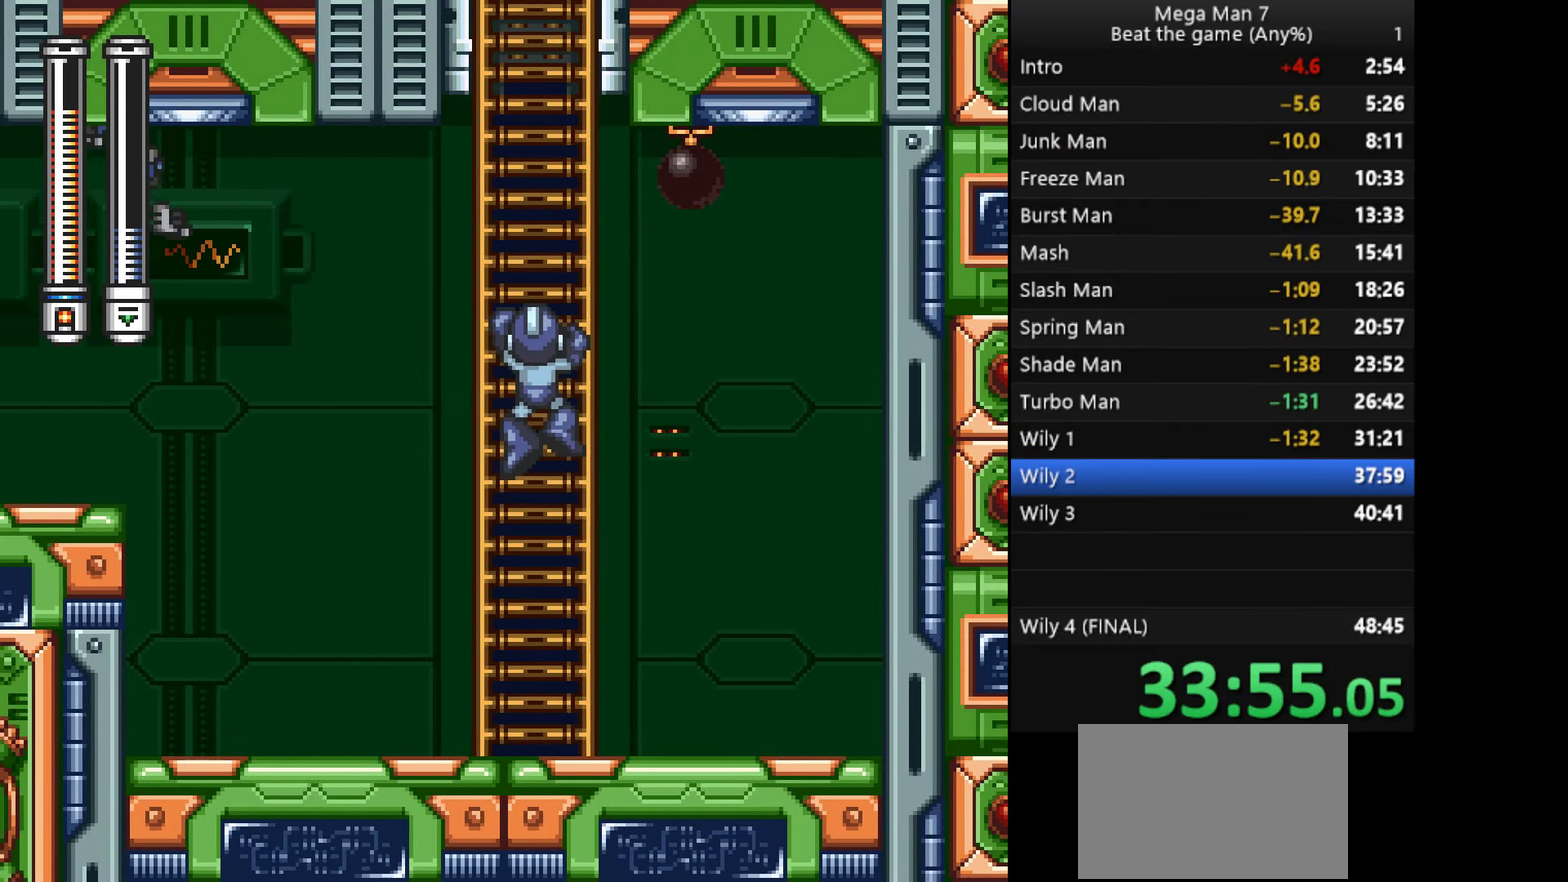
{"buttons": [], "left_stick": "up", "events": [[267, "L1", "down"], [283, "R1", "down"], [383, "L1", "up"], [400, "R1", "up"]]}
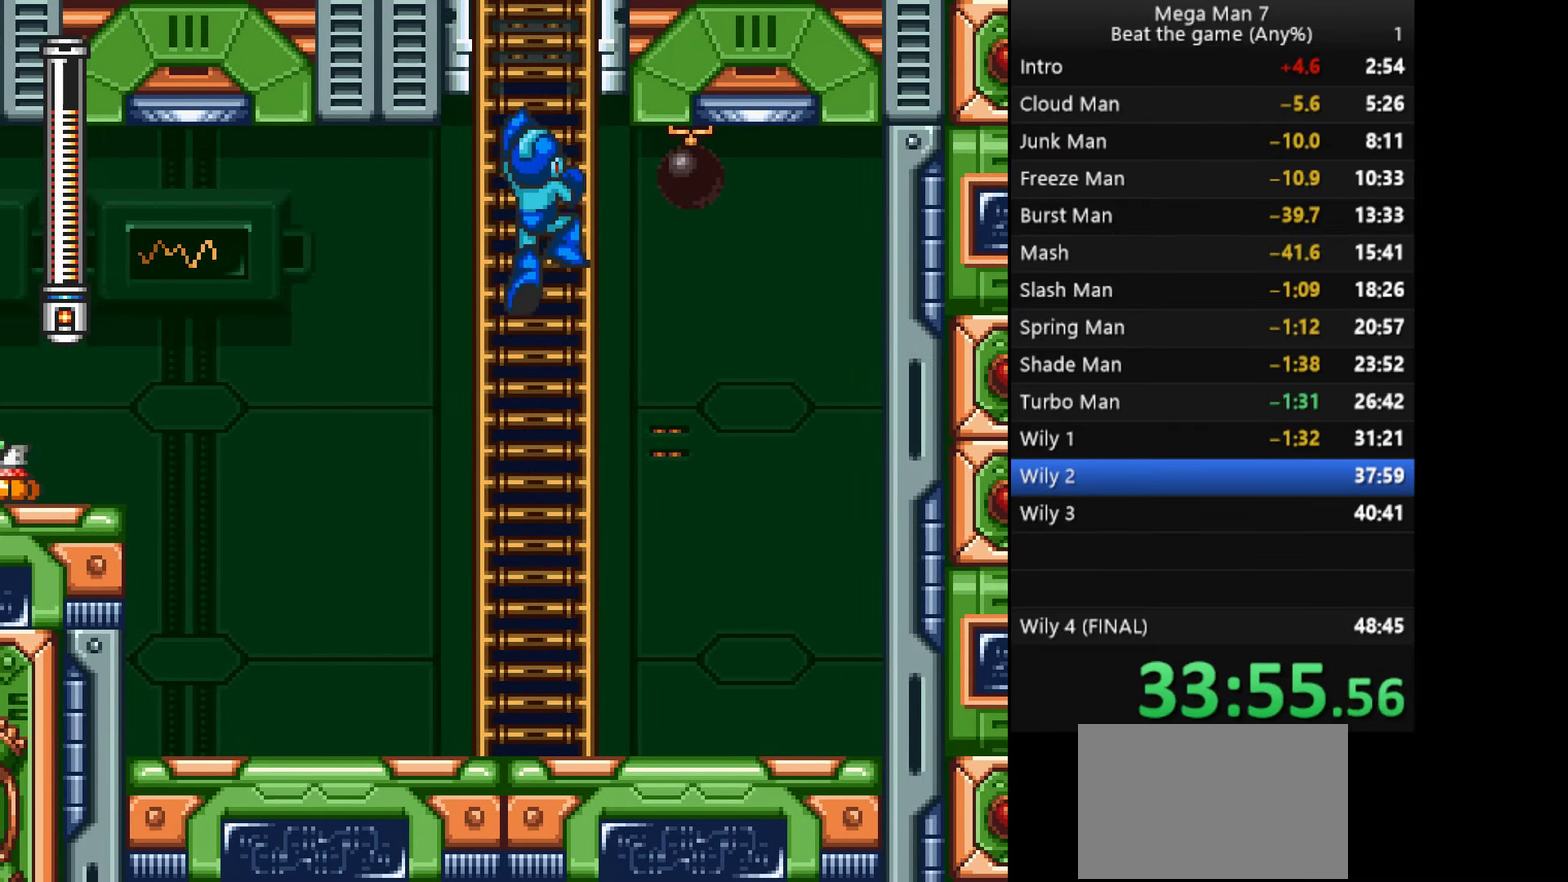
{"buttons": [], "left_stick": "up", "events": [[150, "L1", "down"], [217, "L1", "up"], [284, "L1", "down"], [367, "L1", "up"]]}
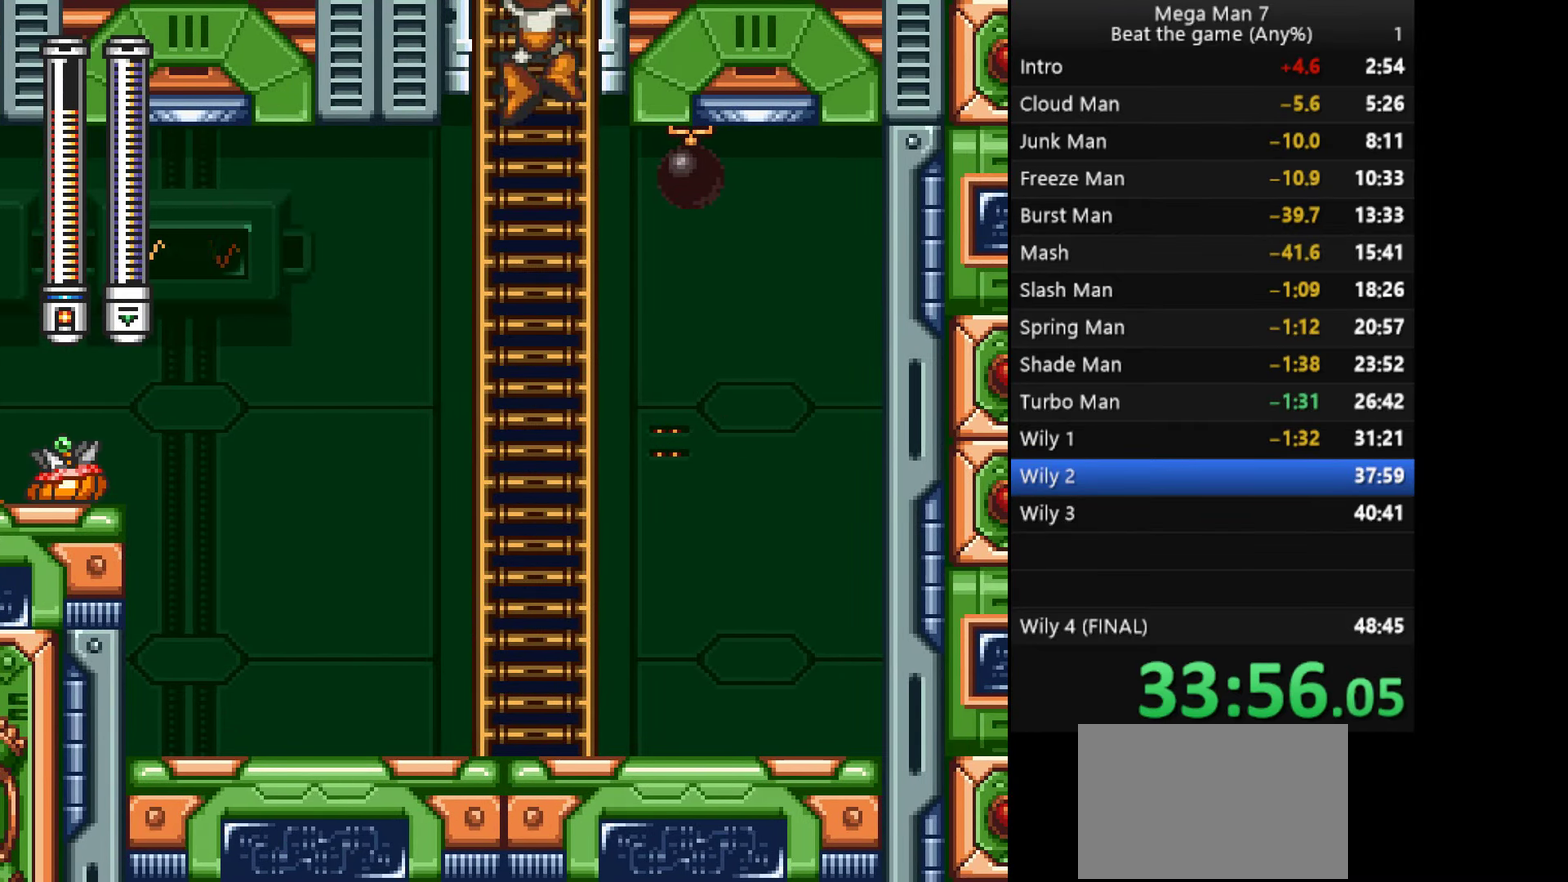
{"buttons": [], "left_stick": "up", "events": []}
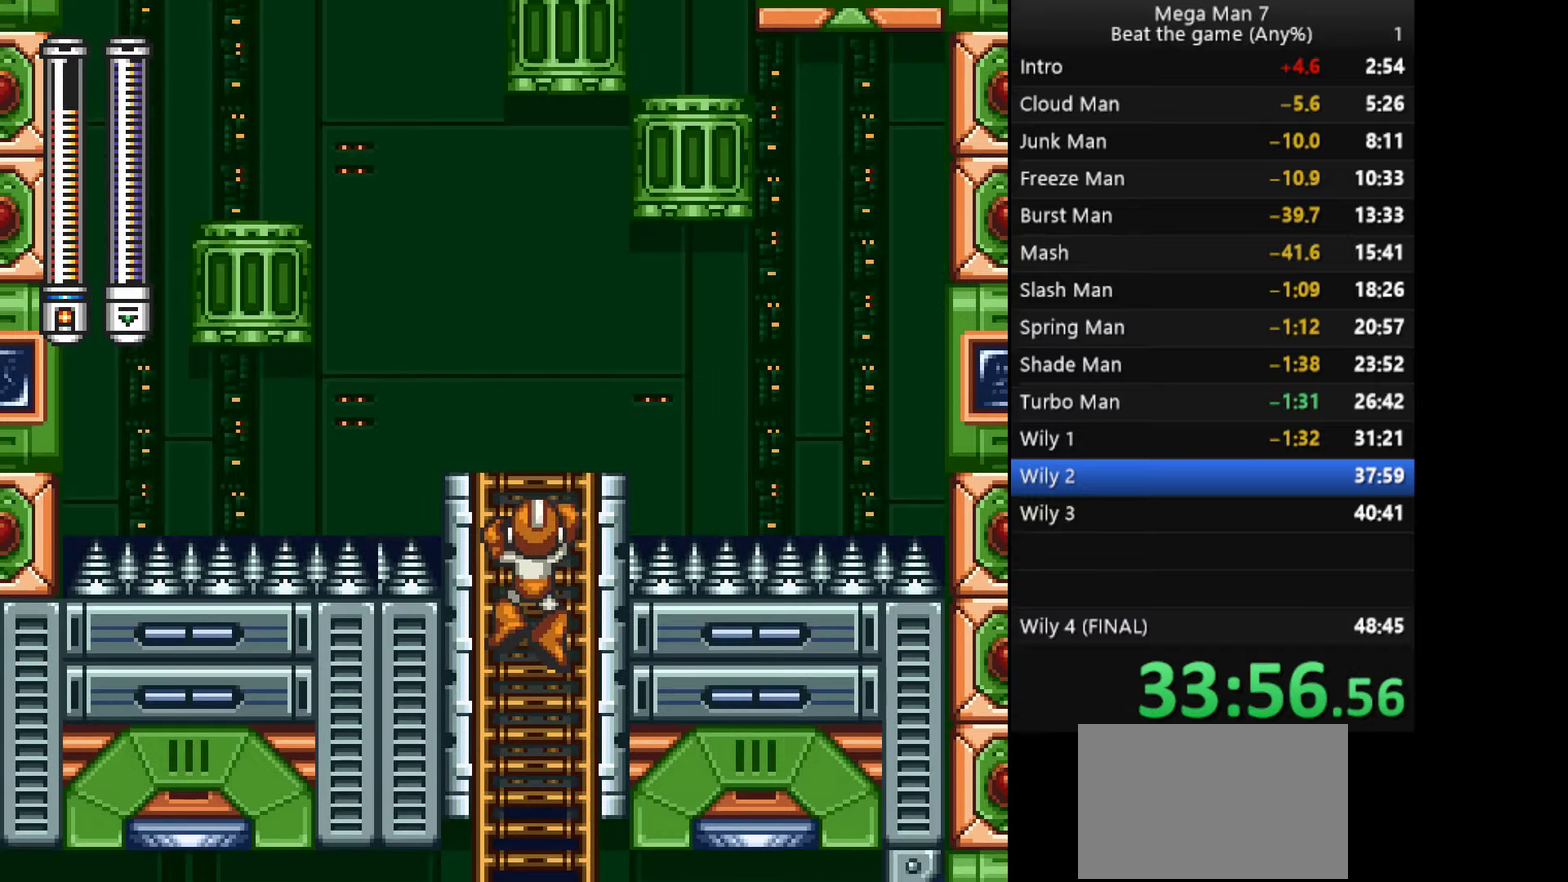
{"buttons": ["SQUARE"], "left_stick": "center", "events": [[400, "left_stick", "up-right"], [450, "left_stick", "right"], [483, "SQUARE", "down"], [500, "left_stick", "center"]]}
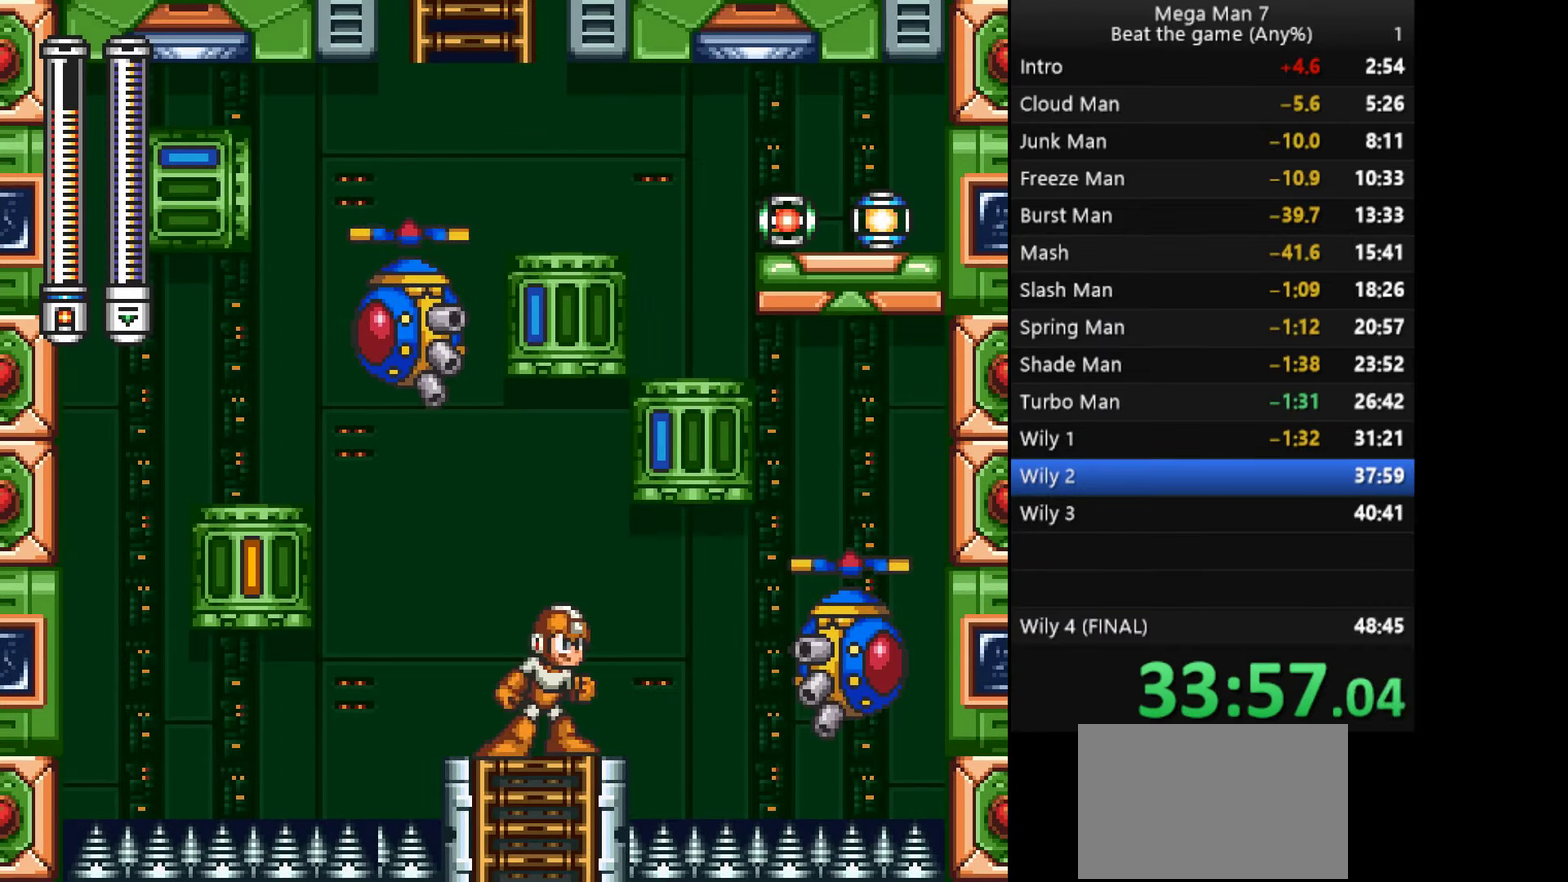
{"buttons": ["SQUARE"], "left_stick": "up", "events": [[117, "SQUARE", "up"], [184, "left_stick", "left"], [284, "left_stick", "up"], [367, "SQUARE", "down"], [434, "SQUARE", "up"], [501, "SQUARE", "down"]]}
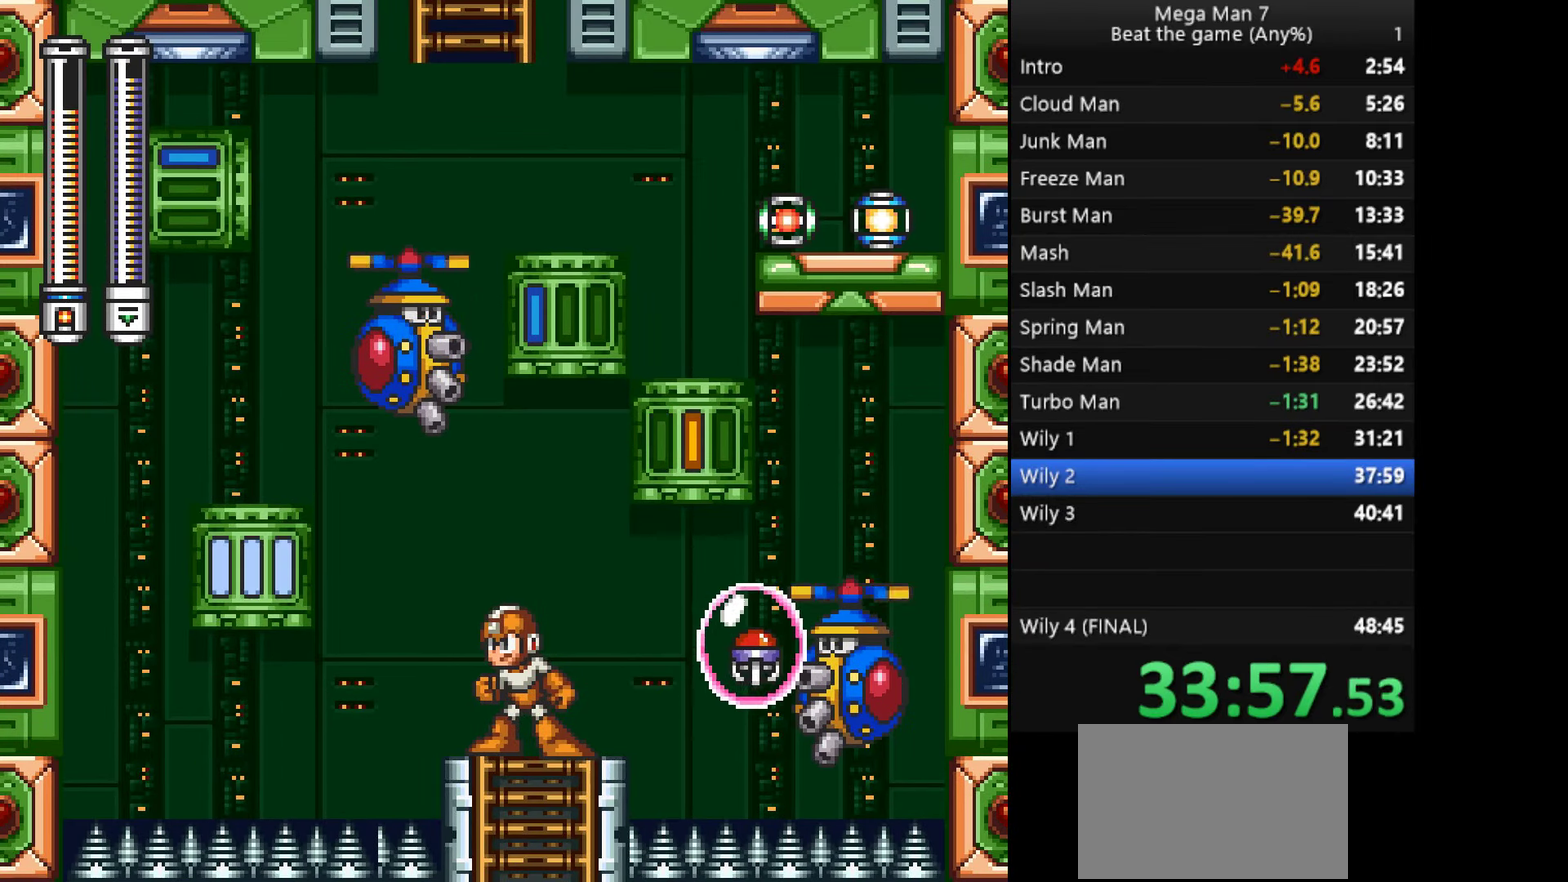
{"buttons": [], "left_stick": "up", "events": [[50, "SQUARE", "up"], [100, "SQUARE", "down"], [150, "SQUARE", "up"], [216, "SQUARE", "down"], [266, "SQUARE", "up"]]}
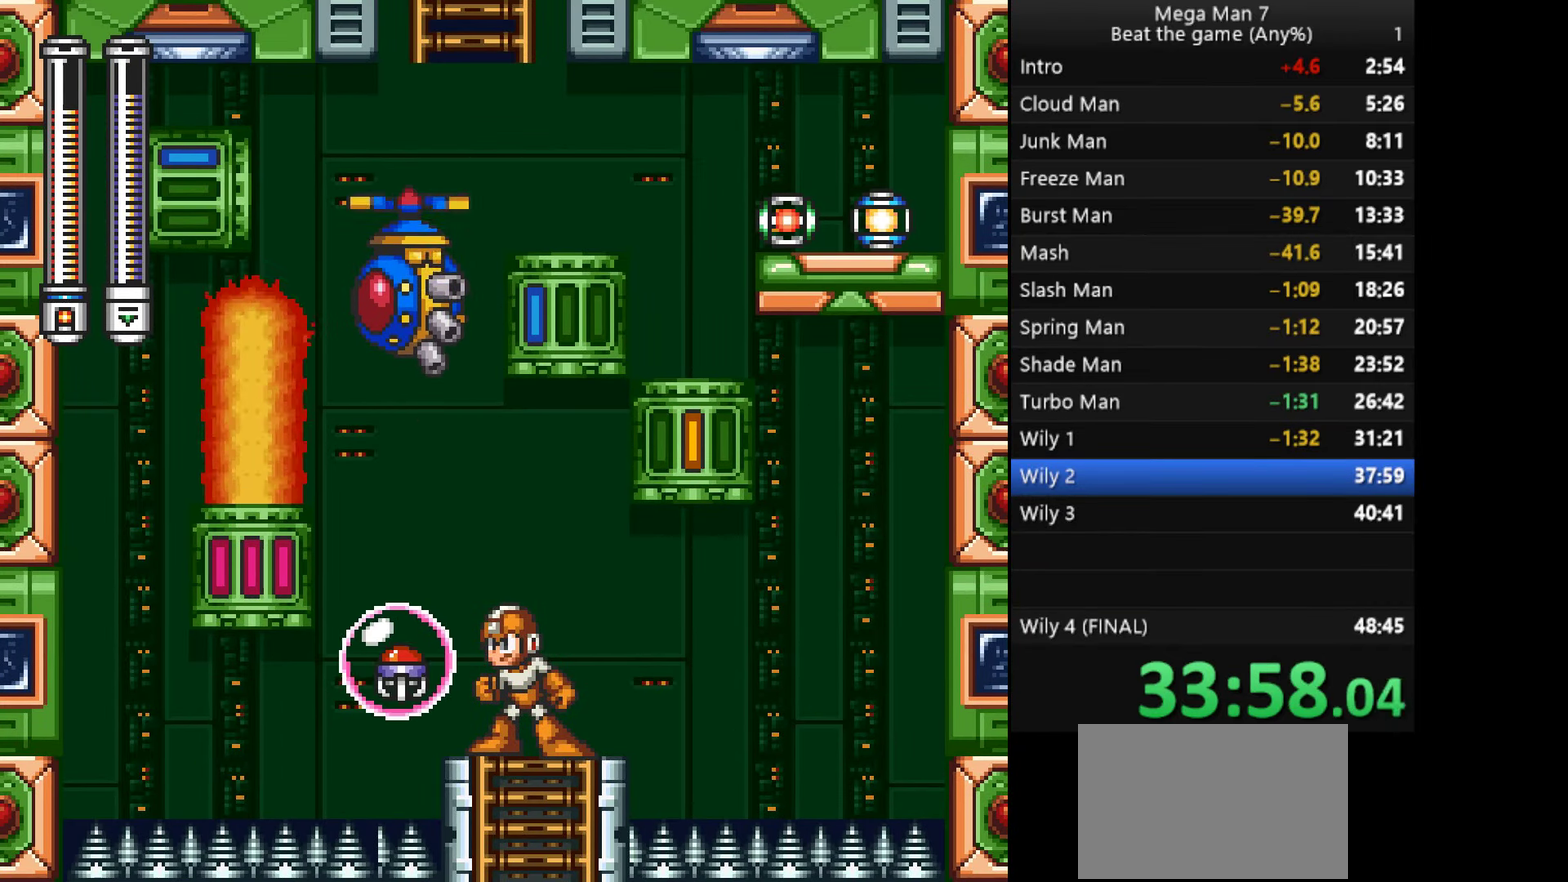
{"buttons": [], "left_stick": "left", "events": [[100, "left_stick", "center"], [434, "left_stick", "left"]]}
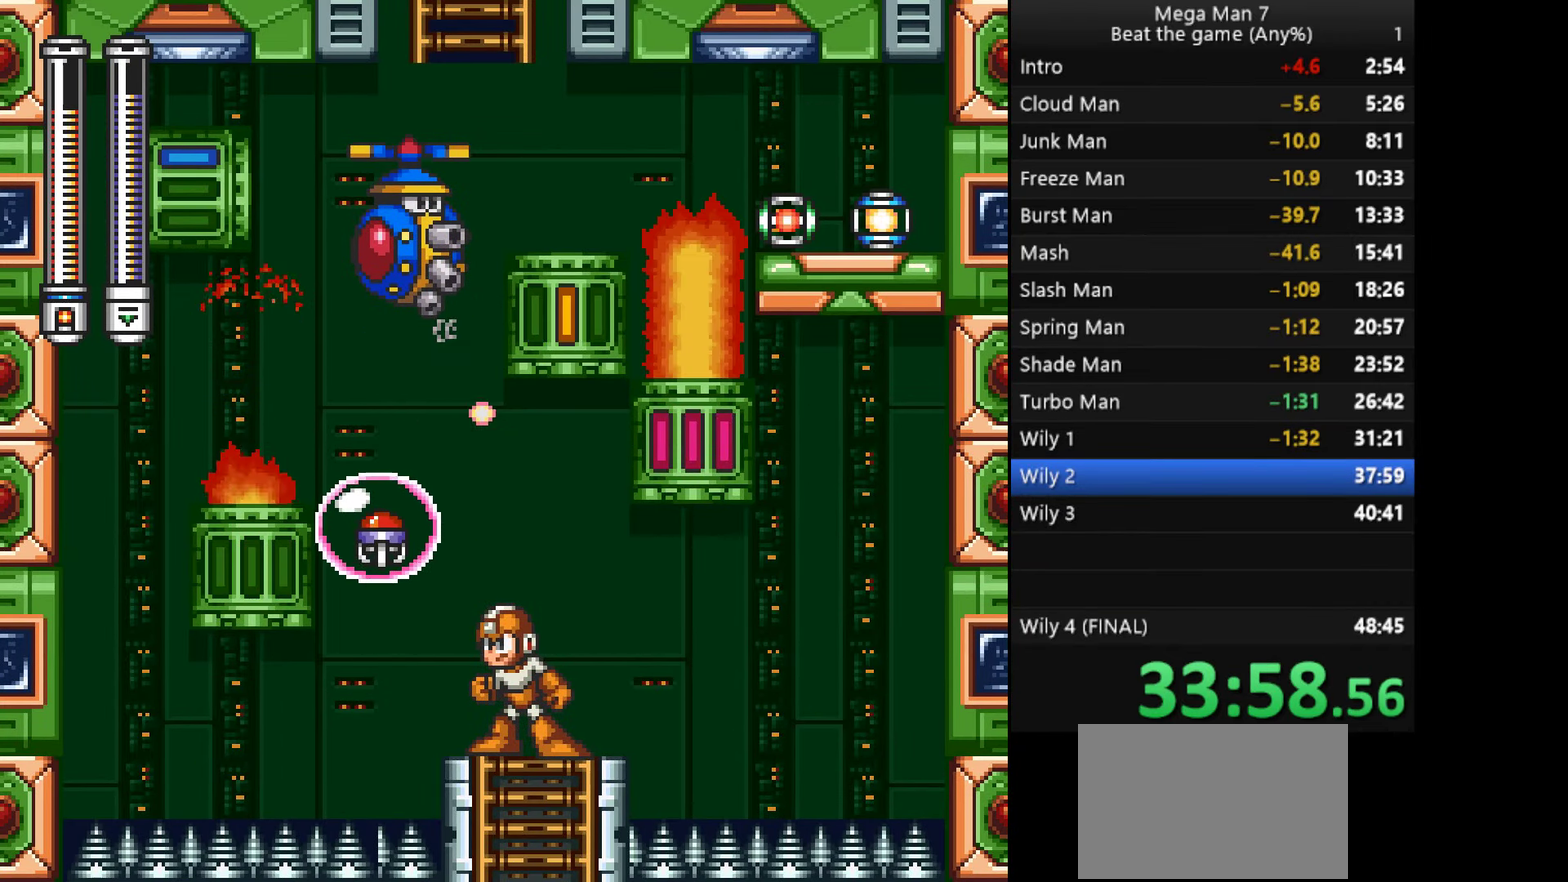
{"buttons": ["L1", "R1"], "left_stick": "center", "events": [[116, "left_stick", "center"], [417, "L1", "down"], [417, "R1", "down"]]}
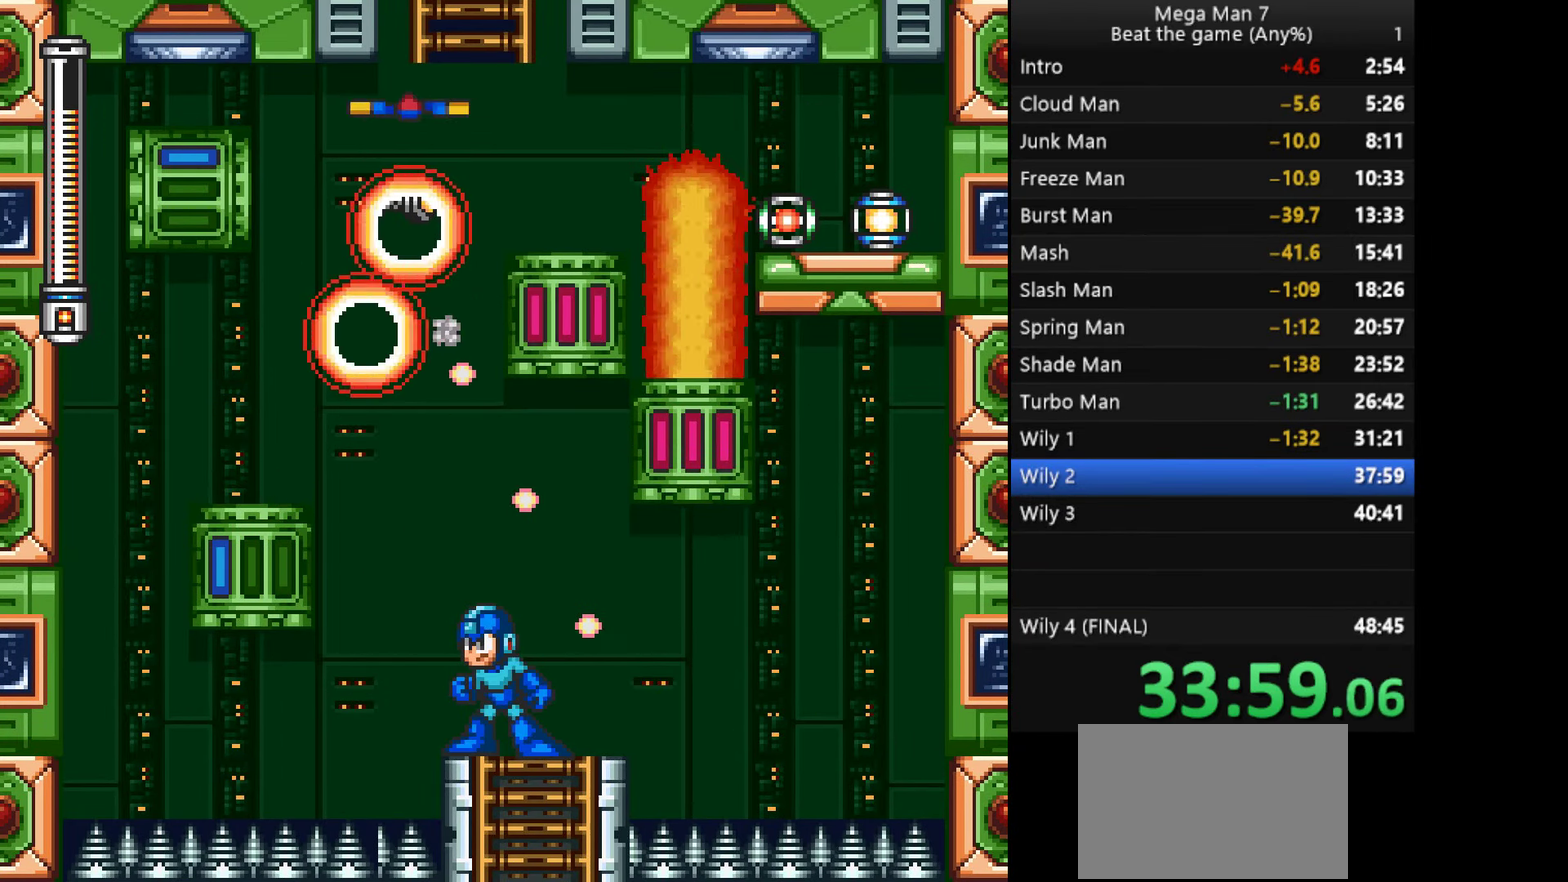
{"buttons": [], "left_stick": "center", "events": [[33, "L1", "up"], [33, "R1", "up"], [217, "R1", "down"], [317, "R1", "up"]]}
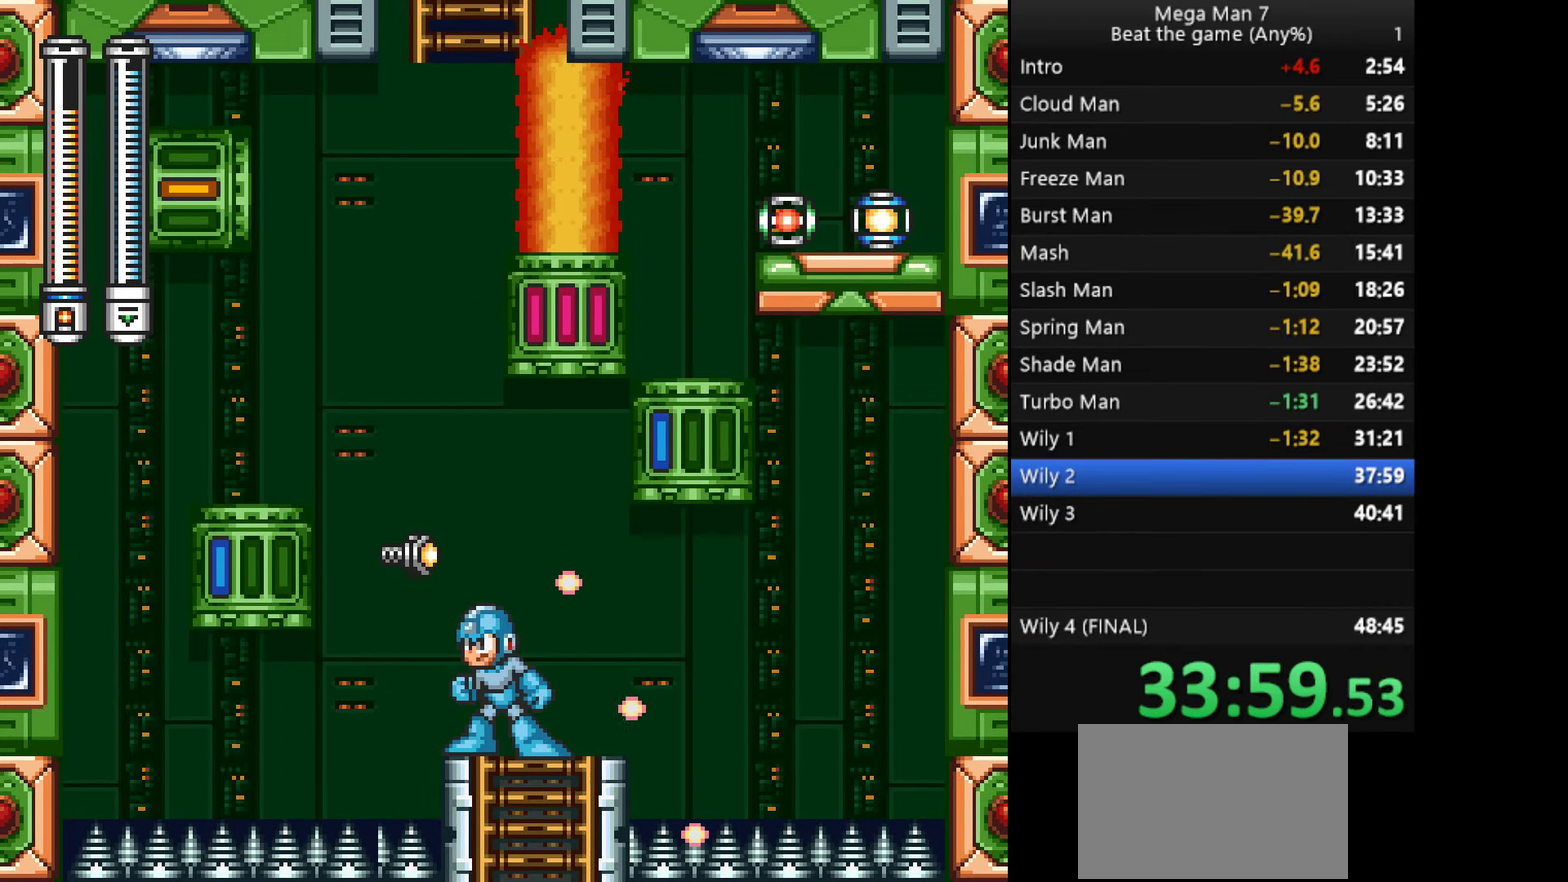
{"buttons": [], "left_stick": "center", "events": [[83, "left_stick", "left"], [200, "left_stick", "center"]]}
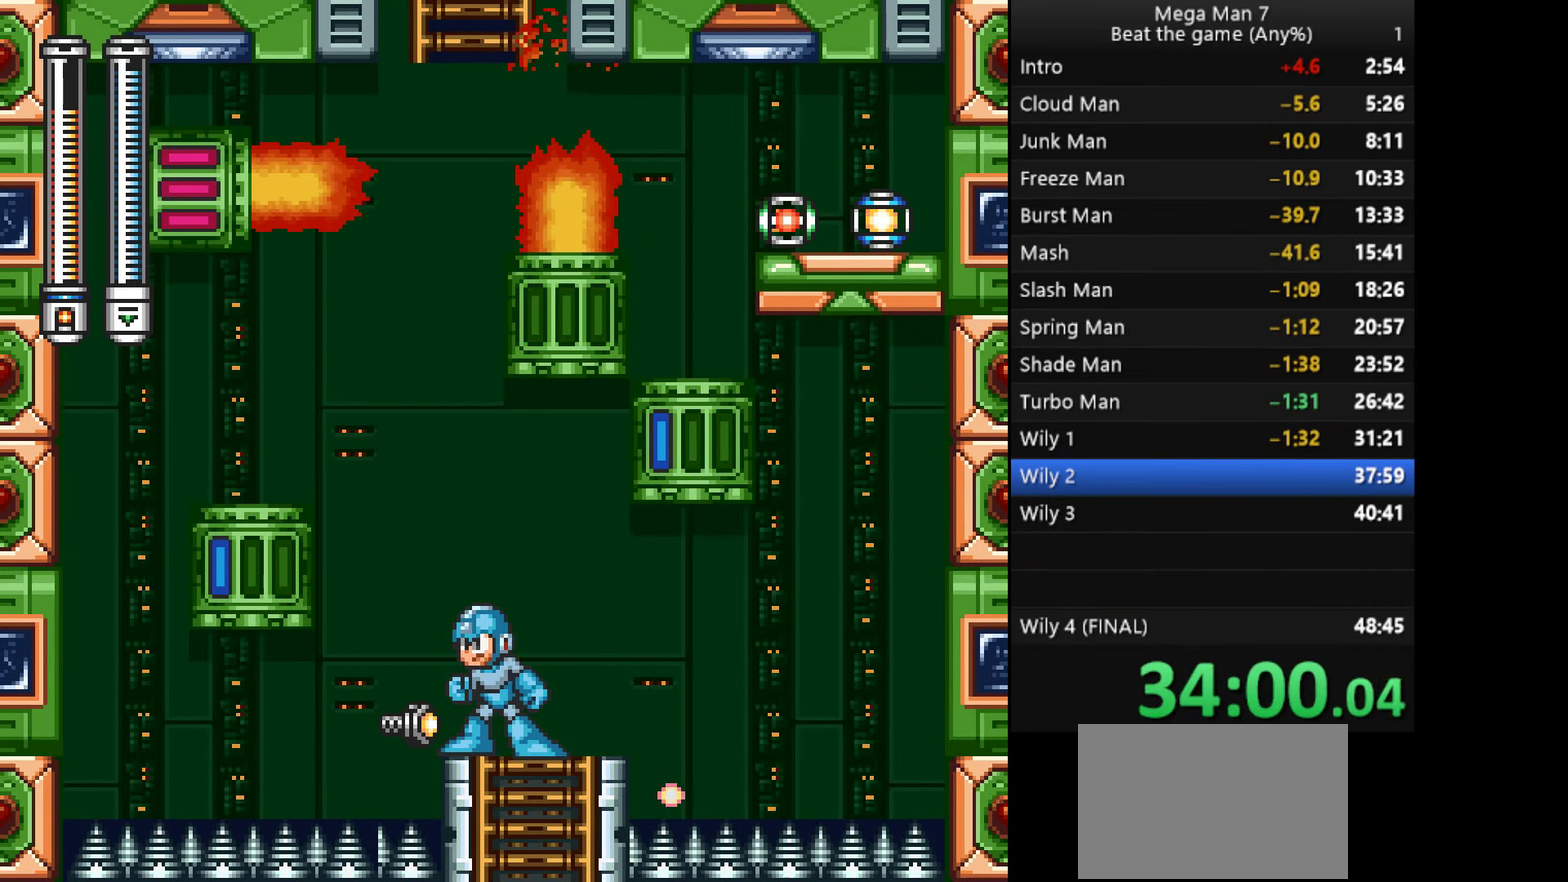
{"buttons": [], "left_stick": "center", "events": [[83, "left_stick", "left"], [234, "left_stick", "center"]]}
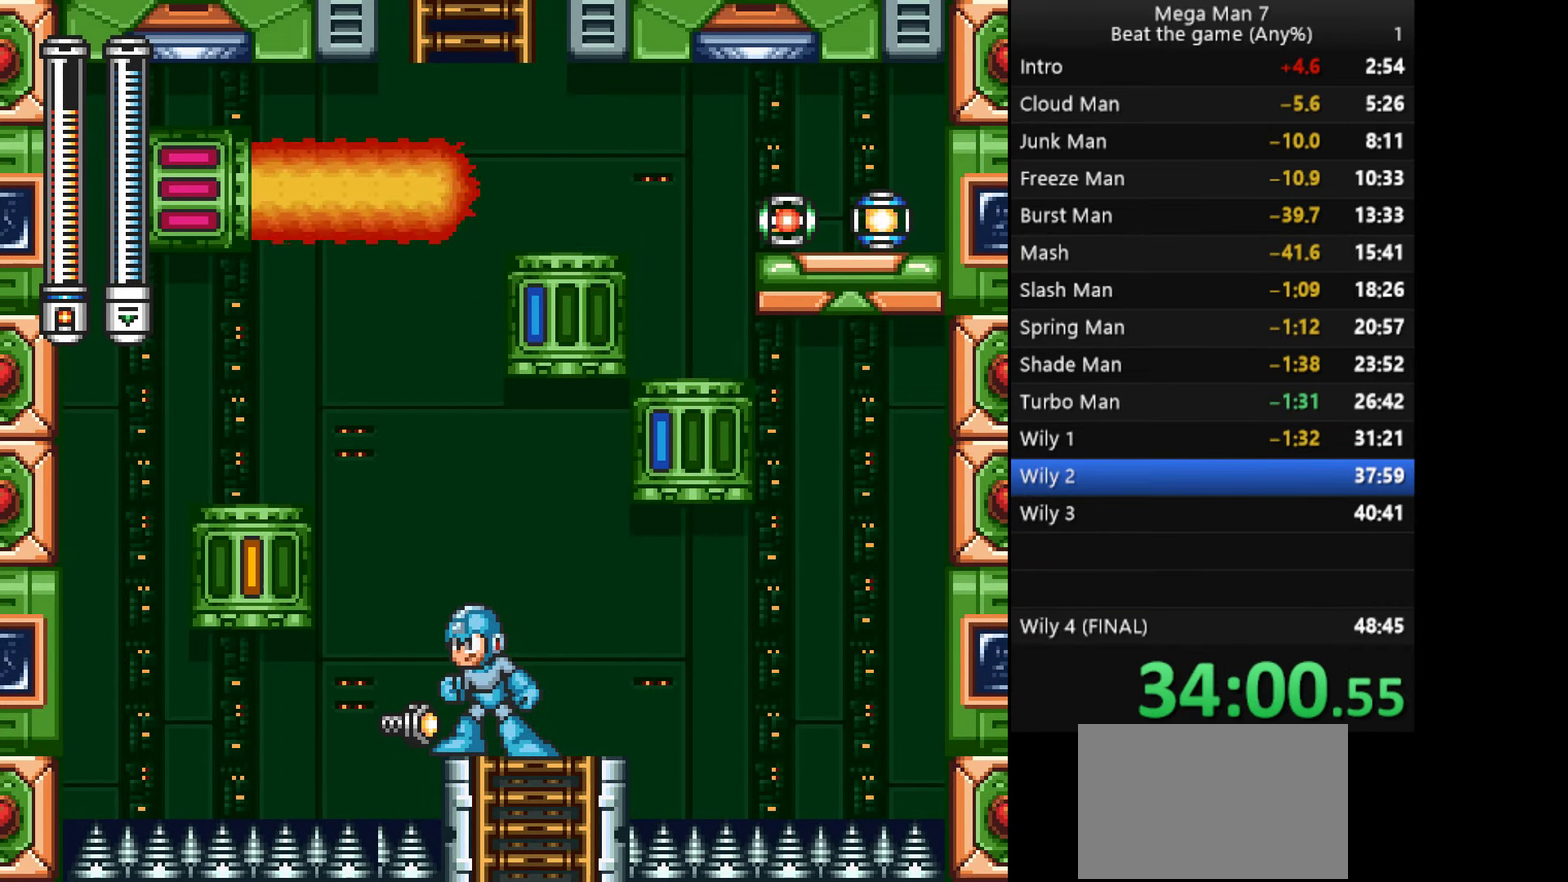
{"buttons": ["CROSS"], "left_stick": "left", "events": [[467, "left_stick", "left"], [483, "CROSS", "down"]]}
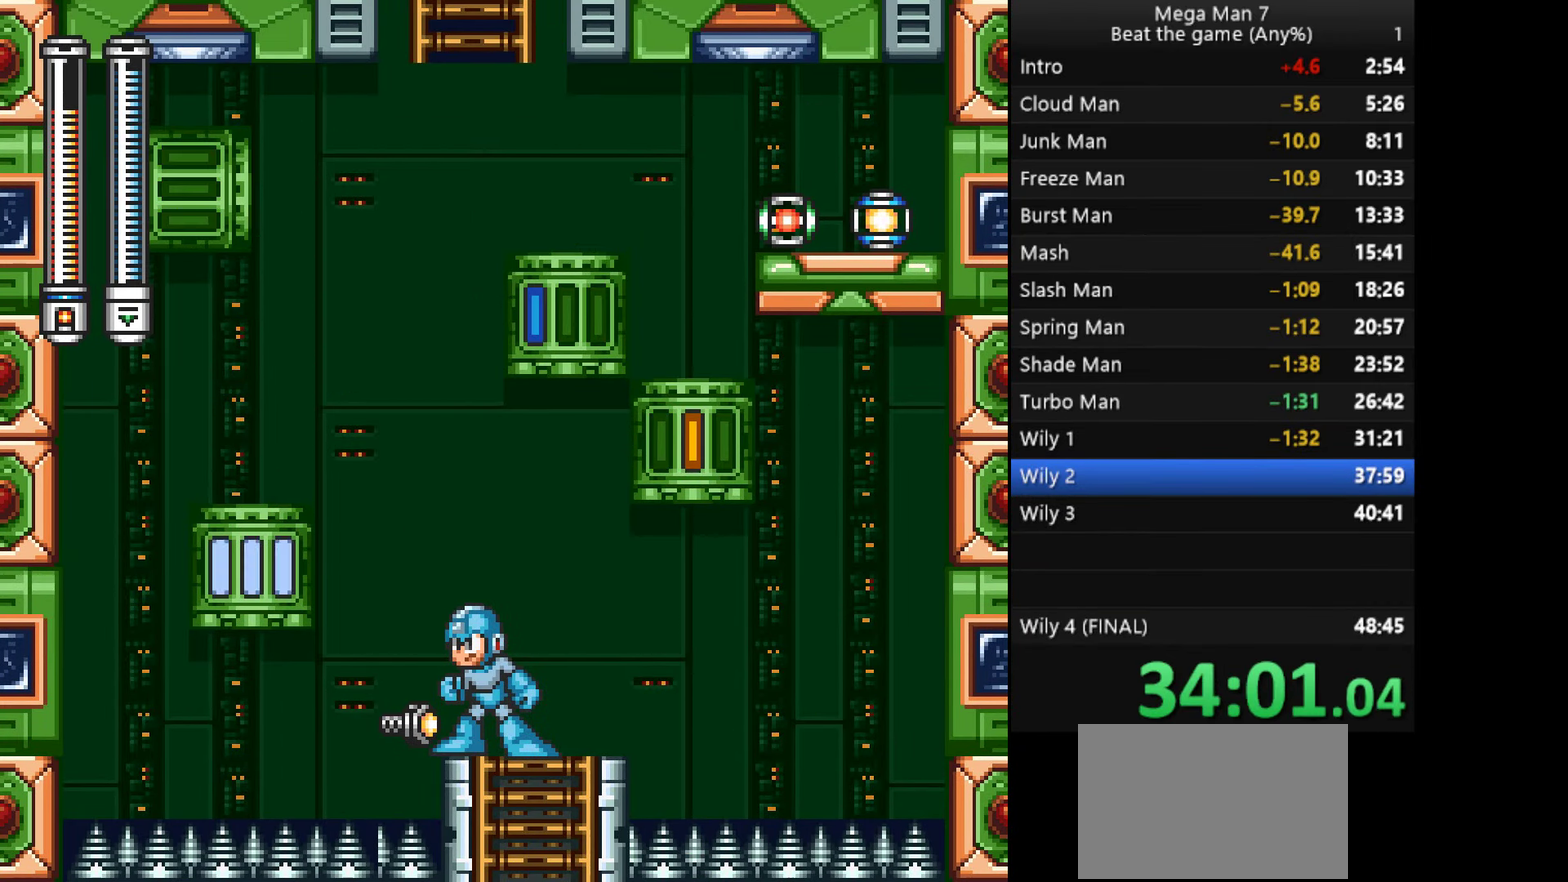
{"buttons": ["CROSS"], "left_stick": "left", "events": [[317, "SQUARE", "down"], [501, "SQUARE", "up"]]}
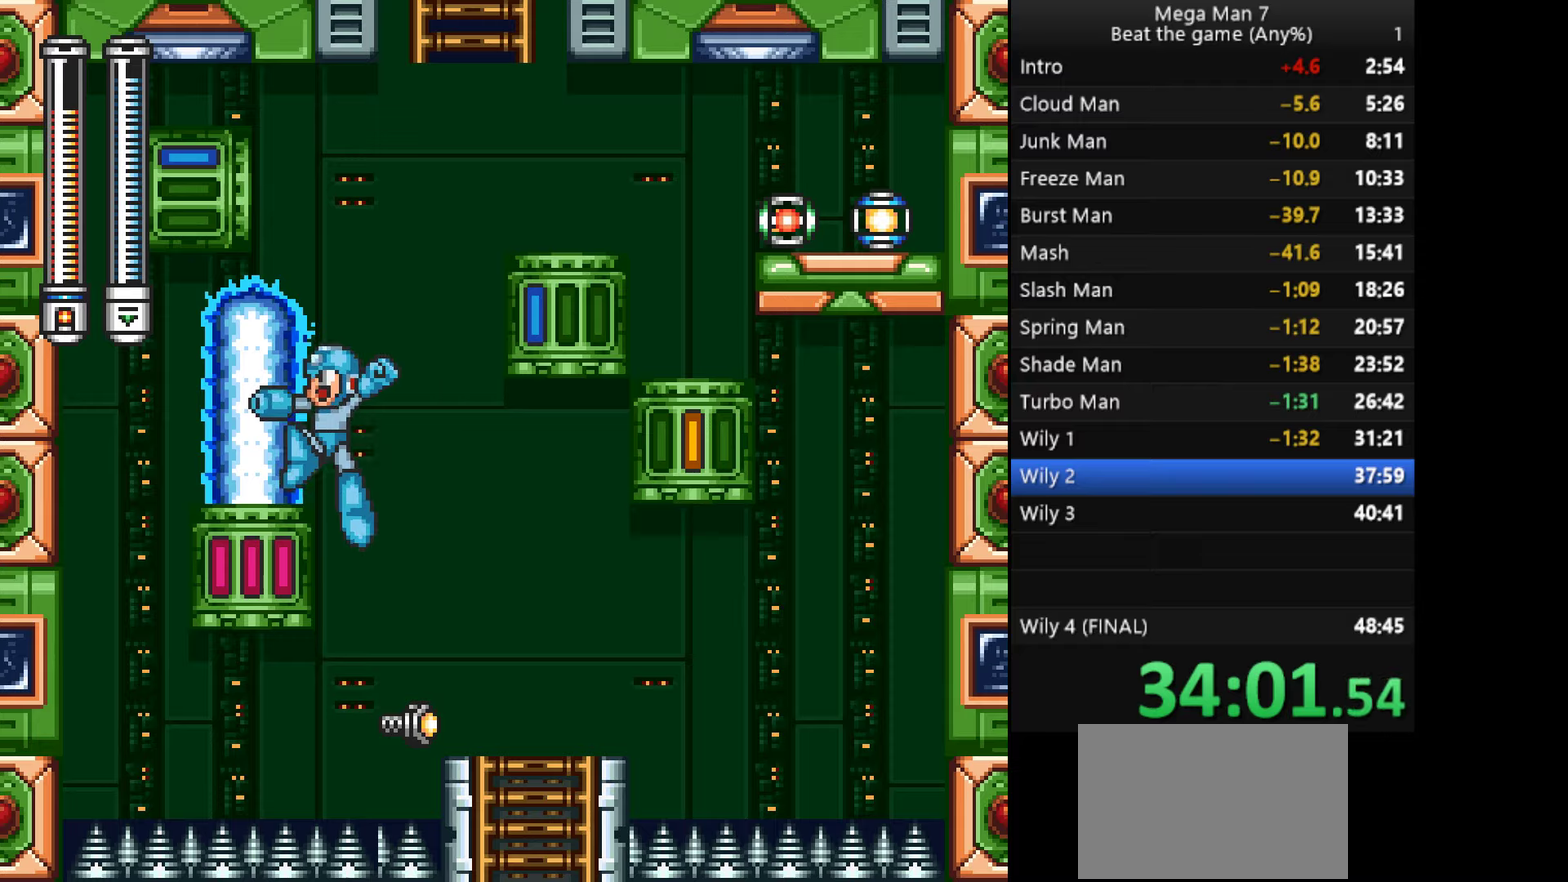
{"buttons": ["CROSS"], "left_stick": "right", "events": [[33, "CROSS", "up"], [83, "left_stick", "center"], [133, "CROSS", "down"], [133, "left_stick", "right"]]}
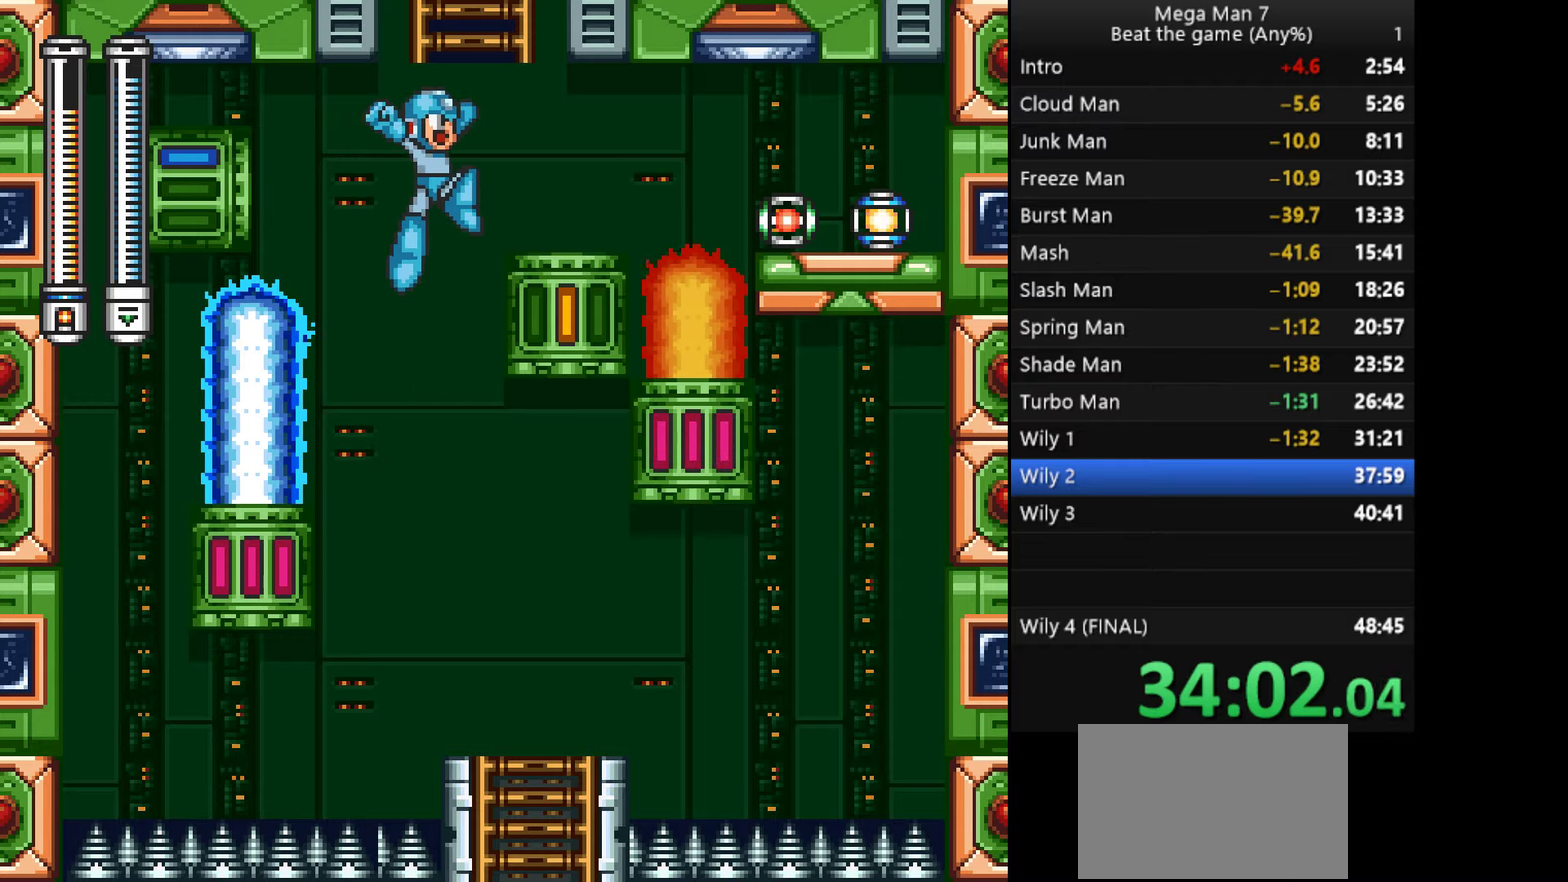
{"buttons": ["CROSS"], "left_stick": "up", "events": [[83, "CROSS", "up"], [150, "left_stick", "center"], [233, "CROSS", "down"], [267, "left_stick", "left"], [367, "left_stick", "up-left"], [417, "left_stick", "up"]]}
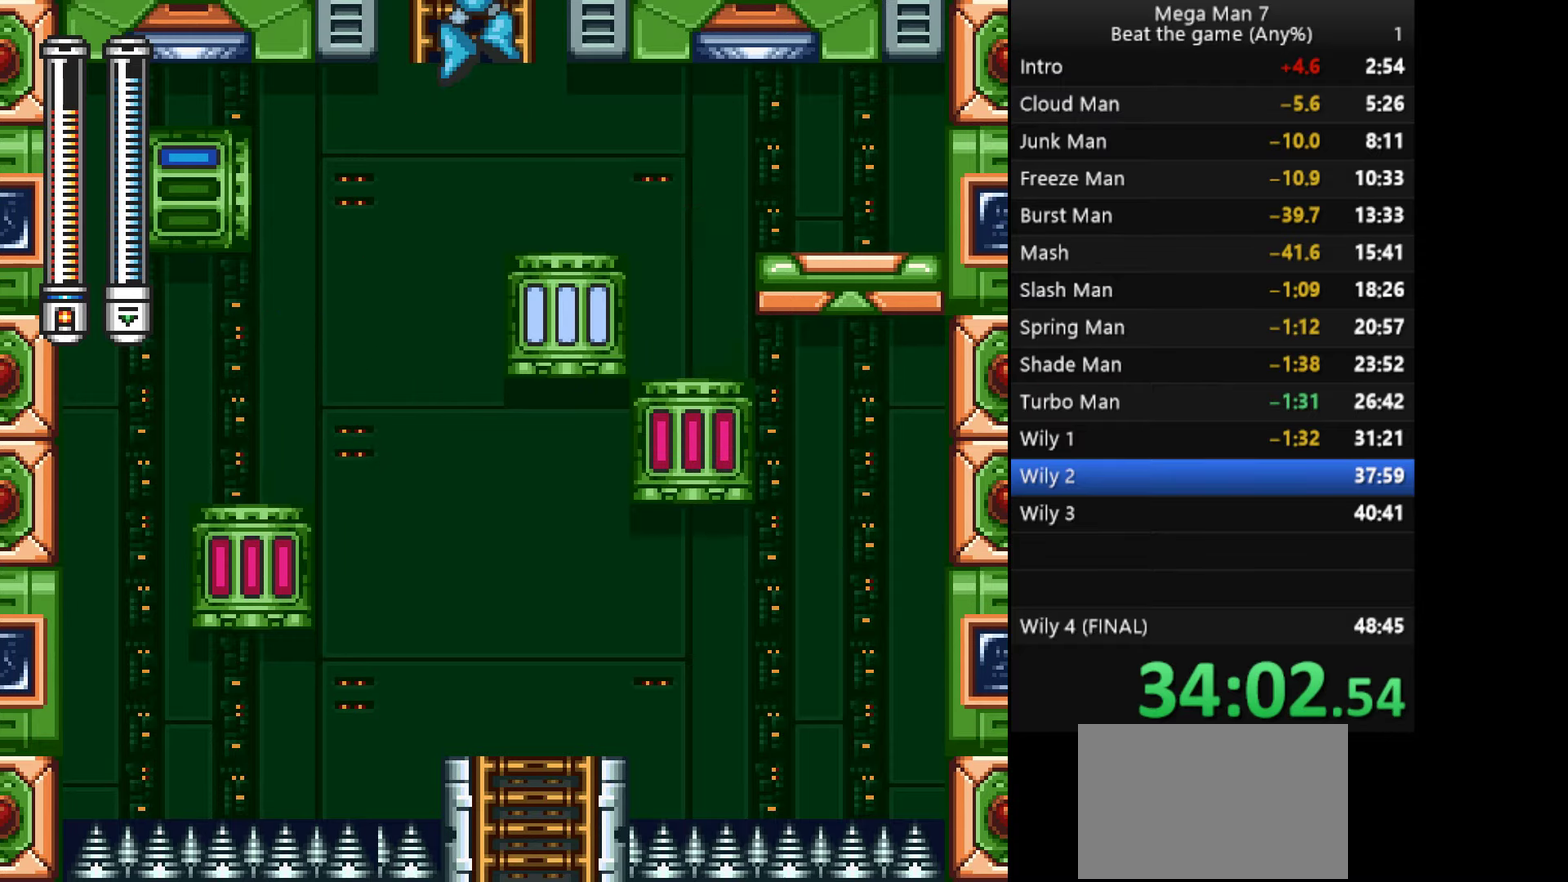
{"buttons": [], "left_stick": "up-right", "events": [[67, "CROSS", "up"], [484, "left_stick", "up-right"]]}
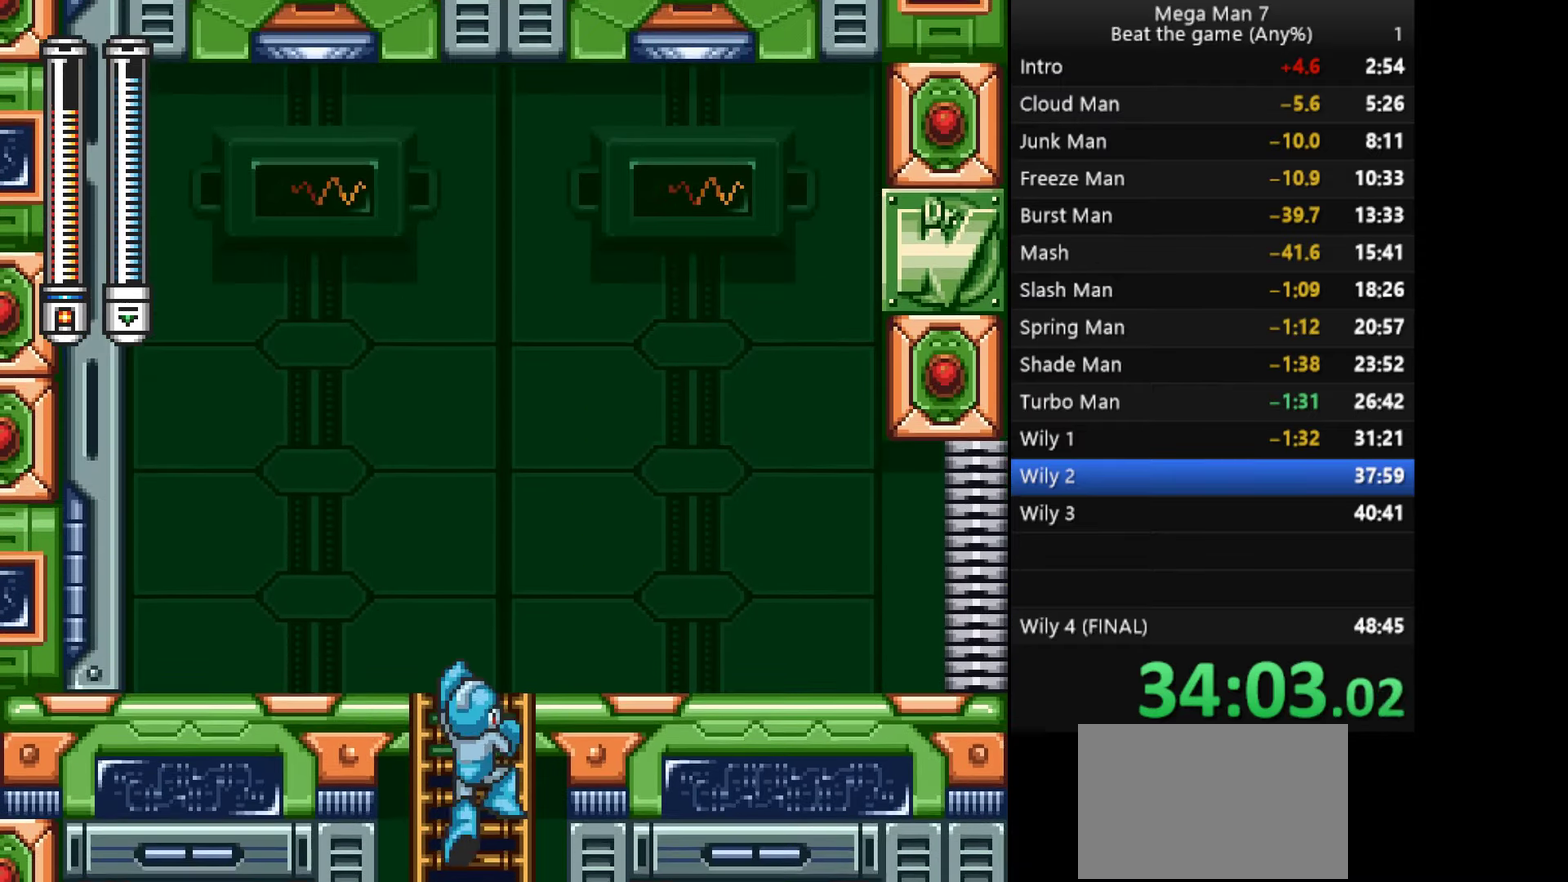
{"buttons": [], "left_stick": "right", "events": [[450, "left_stick", "right"]]}
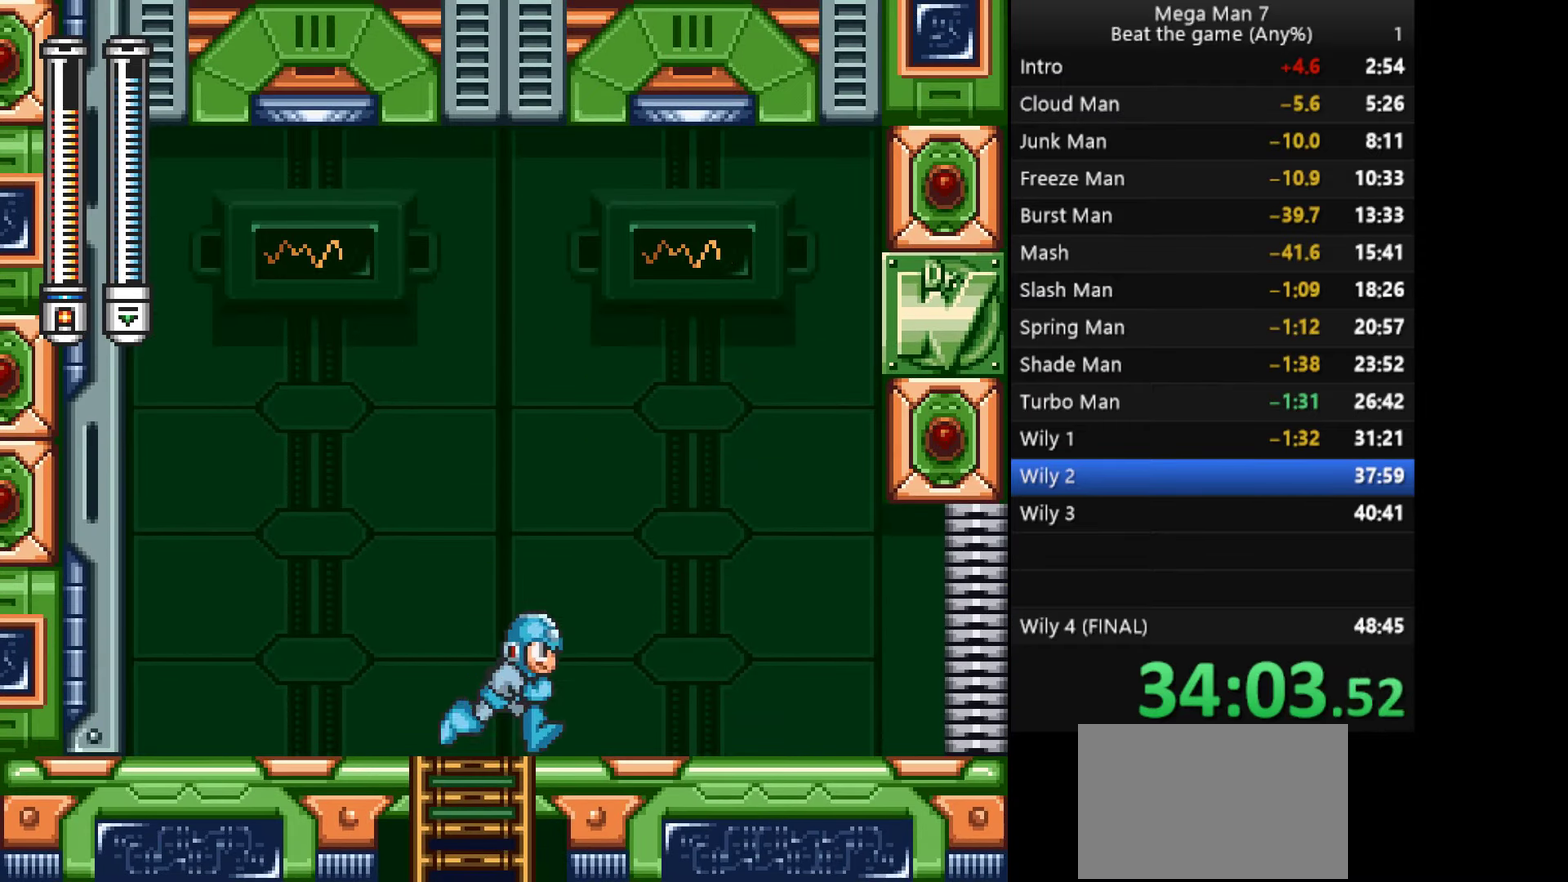
{"buttons": [], "left_stick": "left", "events": [[184, "CROSS", "down"], [200, "left_stick", "down"], [317, "CROSS", "up"], [317, "left_stick", "right"], [501, "left_stick", "left"]]}
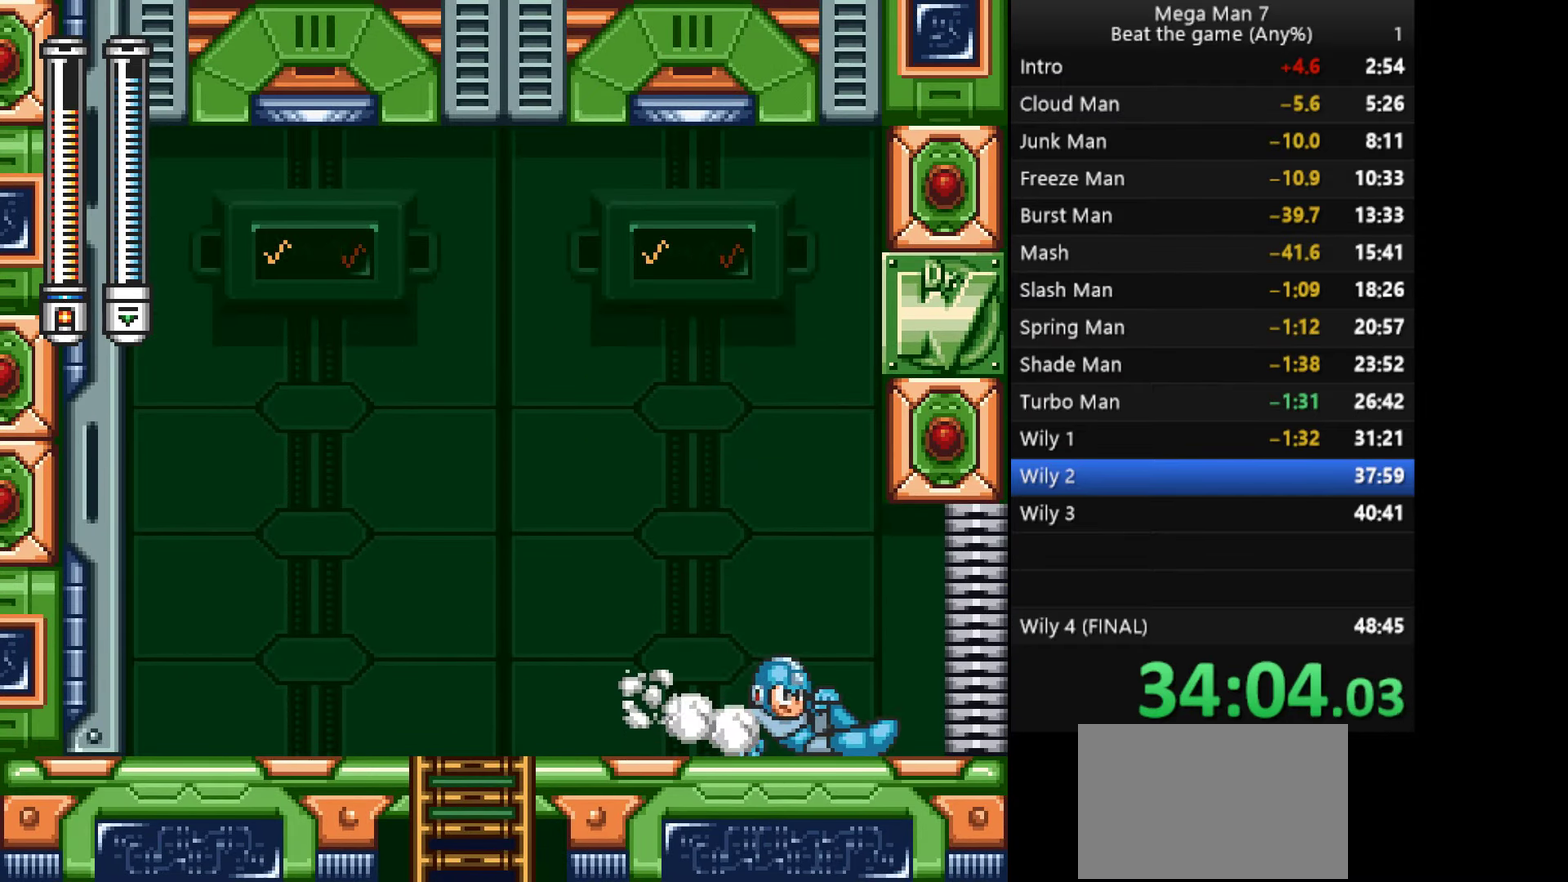
{"buttons": [], "left_stick": "center", "events": [[116, "left_stick", "center"], [233, "L1", "down"], [283, "R1", "down"], [333, "L1", "up"], [383, "R1", "up"]]}
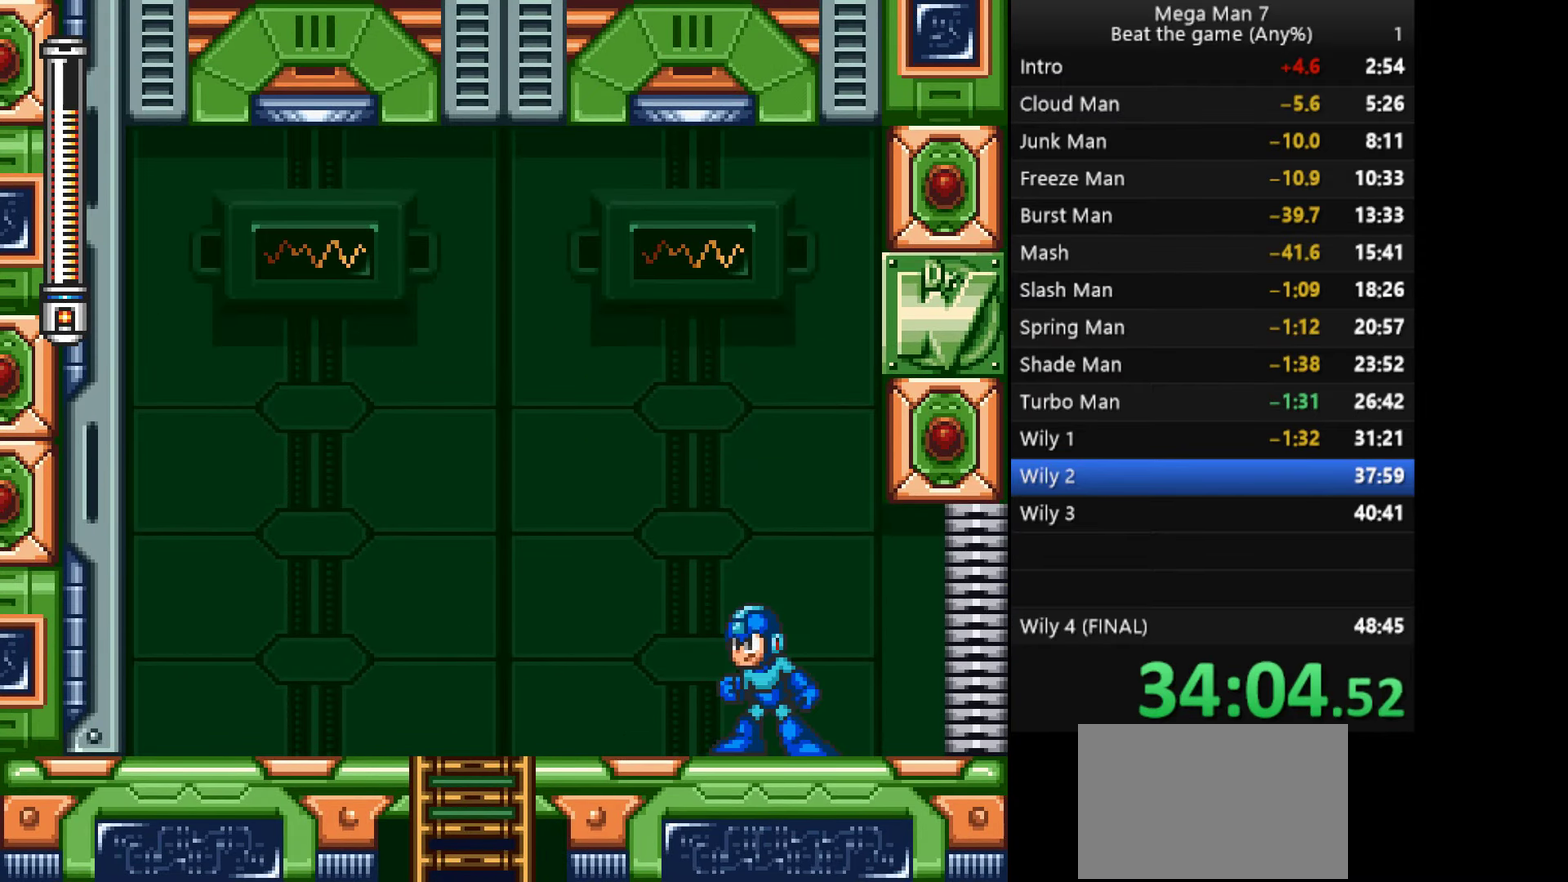
{"buttons": [], "left_stick": "right", "events": [[33, "L1", "down"], [134, "L1", "up"], [217, "left_stick", "right"]]}